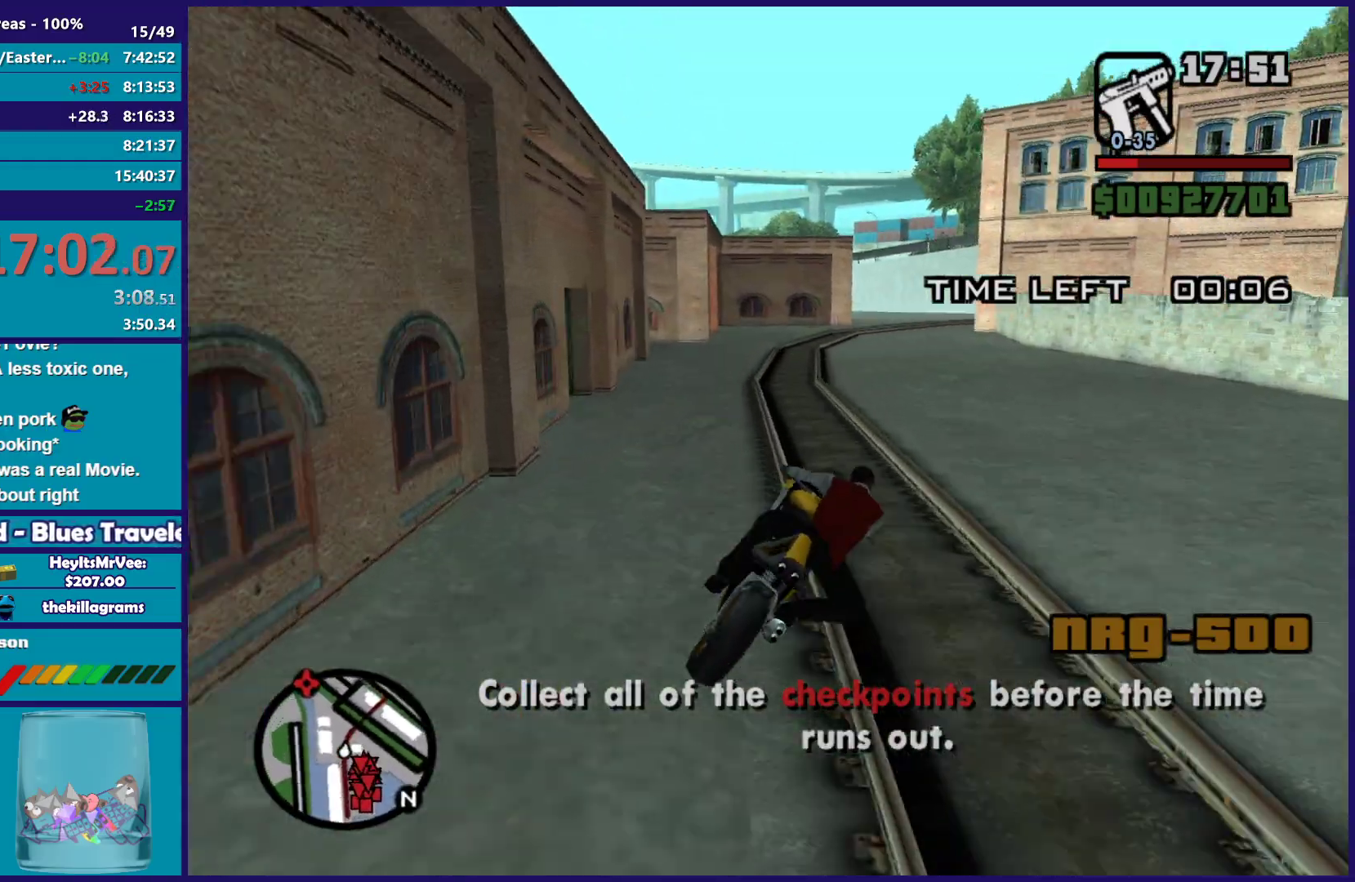
Gameplay with a controller (Xbox layout); each line is a JSON object with the inputs held at the frame after it. "button_events" lists button changes between this image and that frame as [ms after this image, input, new state], when the widget could be followed in between (sticks are given only as held states).
{"buttons": ["R2"], "left_stick": "right", "right_stick": "center", "button_events": []}
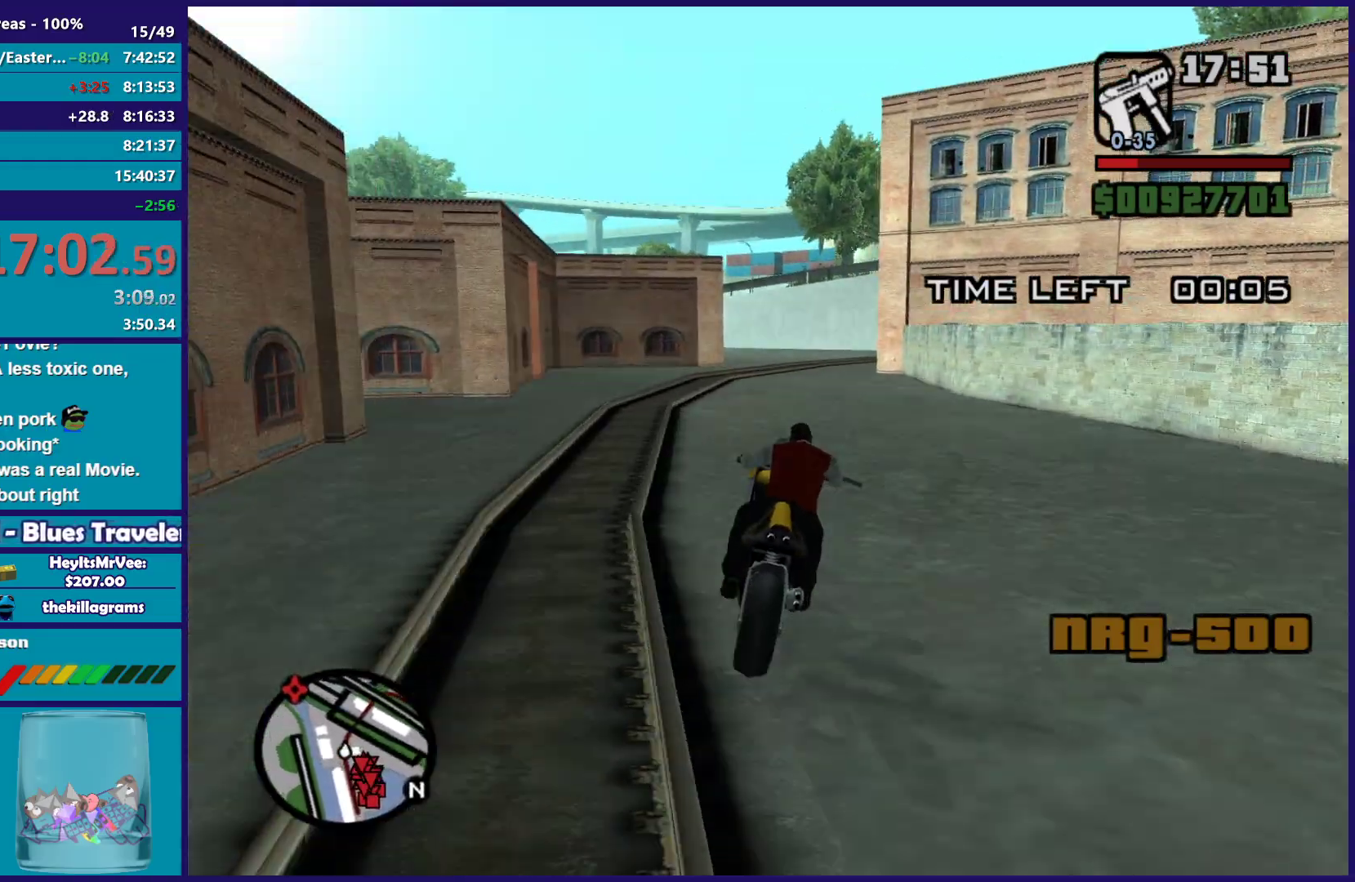
{"buttons": ["R2"], "left_stick": "right", "right_stick": "down", "button_events": []}
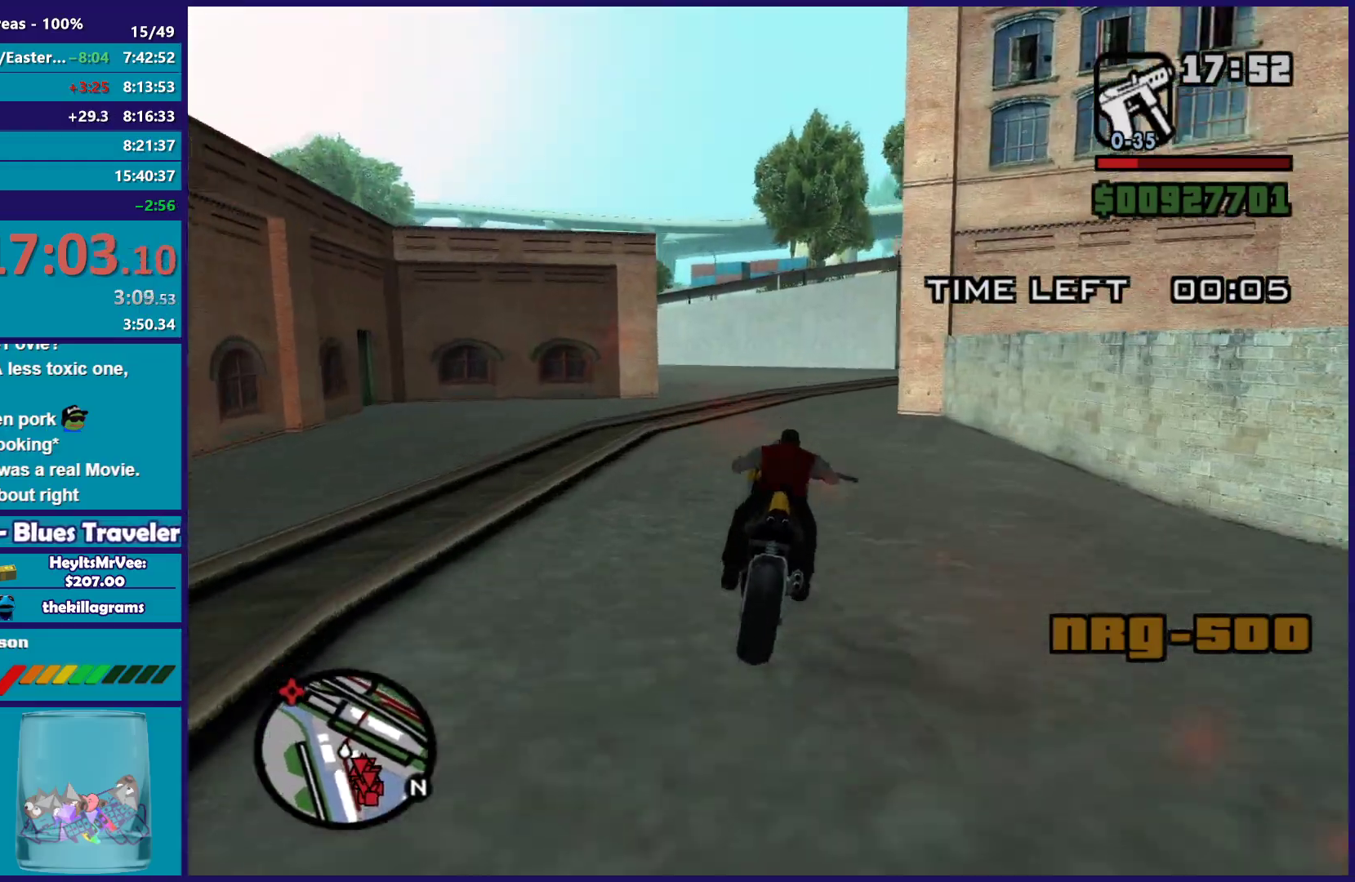
{"buttons": [], "left_stick": "right", "right_stick": "down-right", "button_events": [[250, "R2", "up"]]}
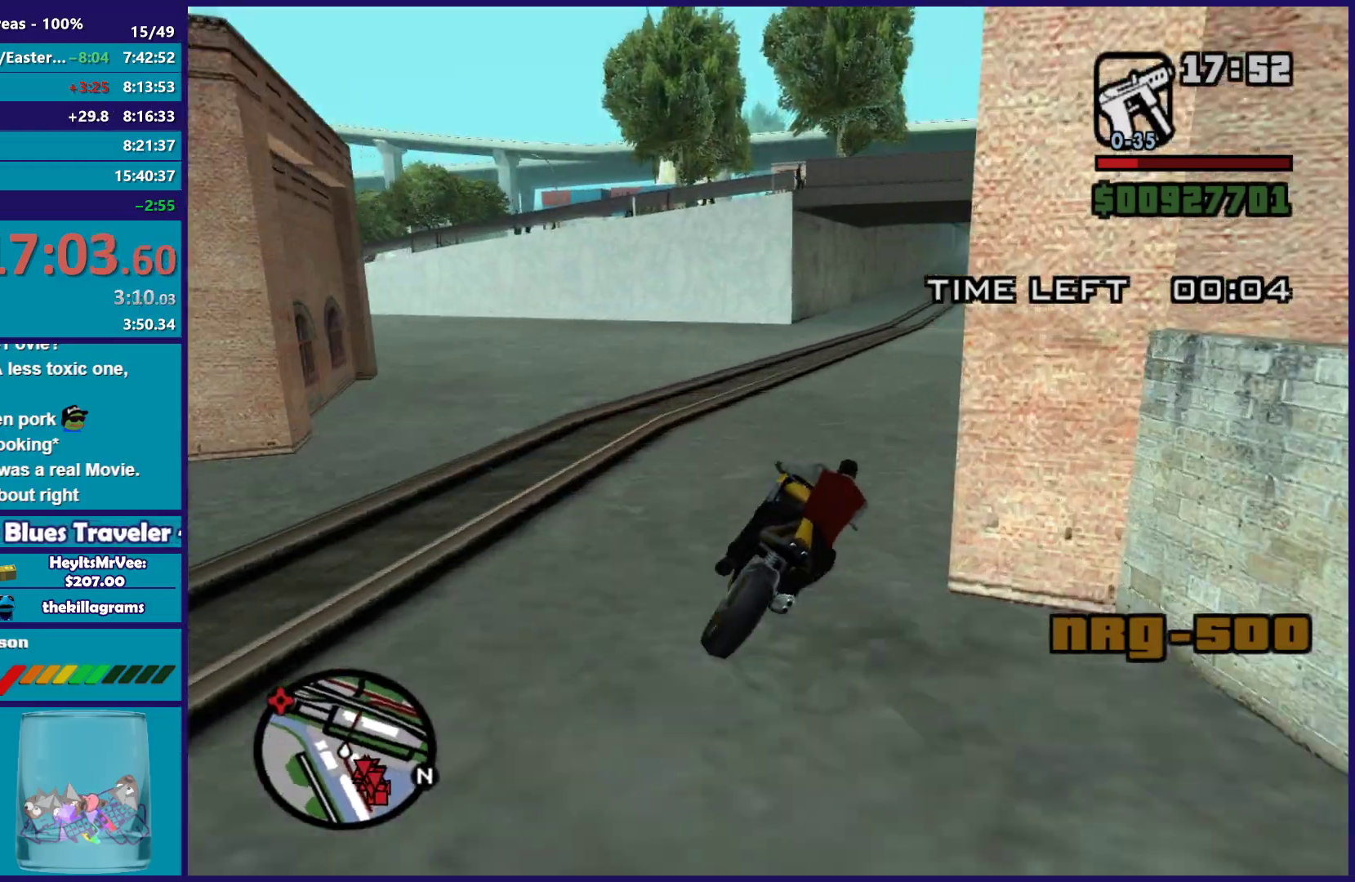
{"buttons": ["R2"], "left_stick": "right", "right_stick": "down", "button_events": [[33, "R2", "down"]]}
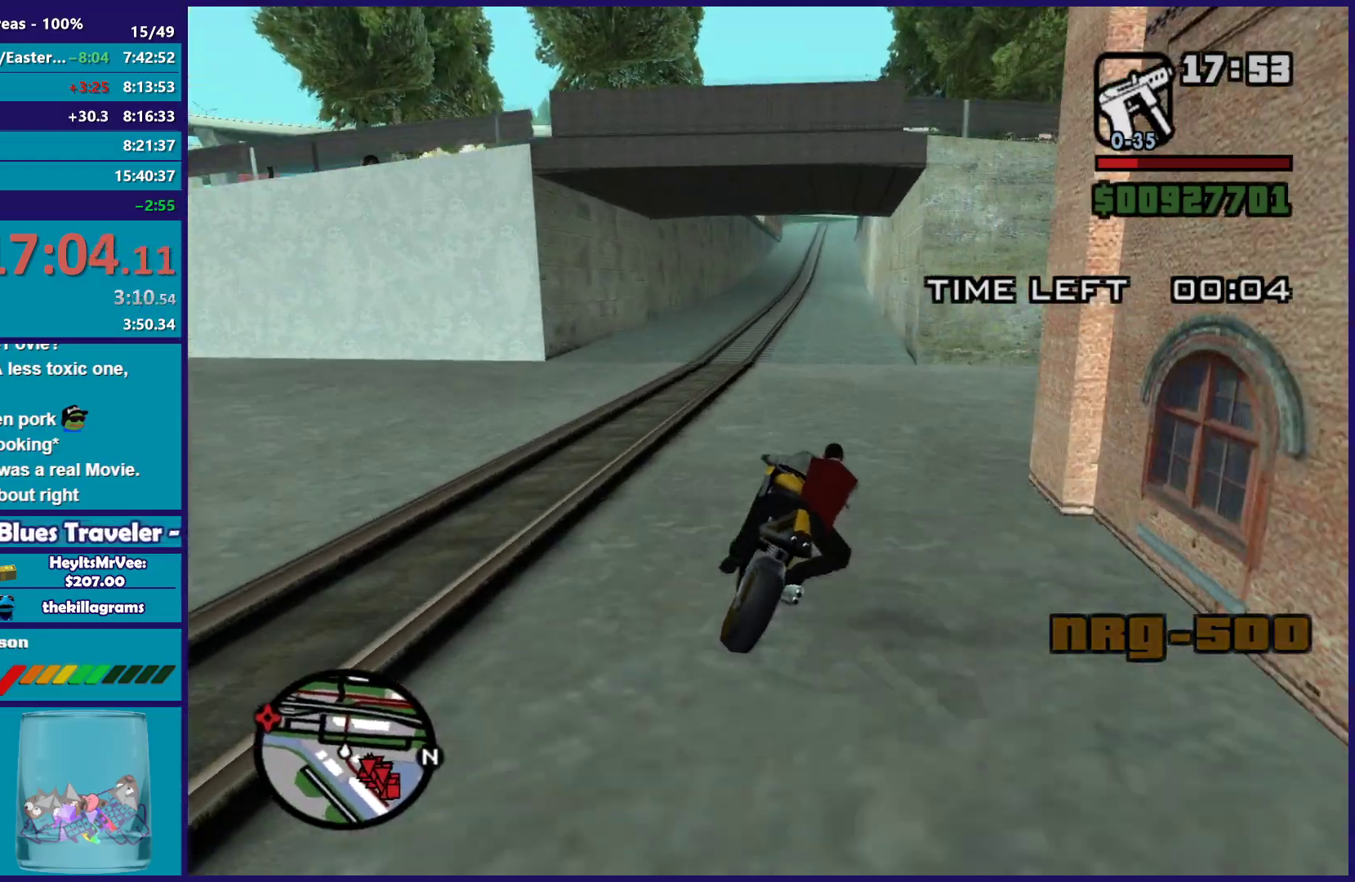
{"buttons": ["R2"], "left_stick": "right", "right_stick": "down", "button_events": []}
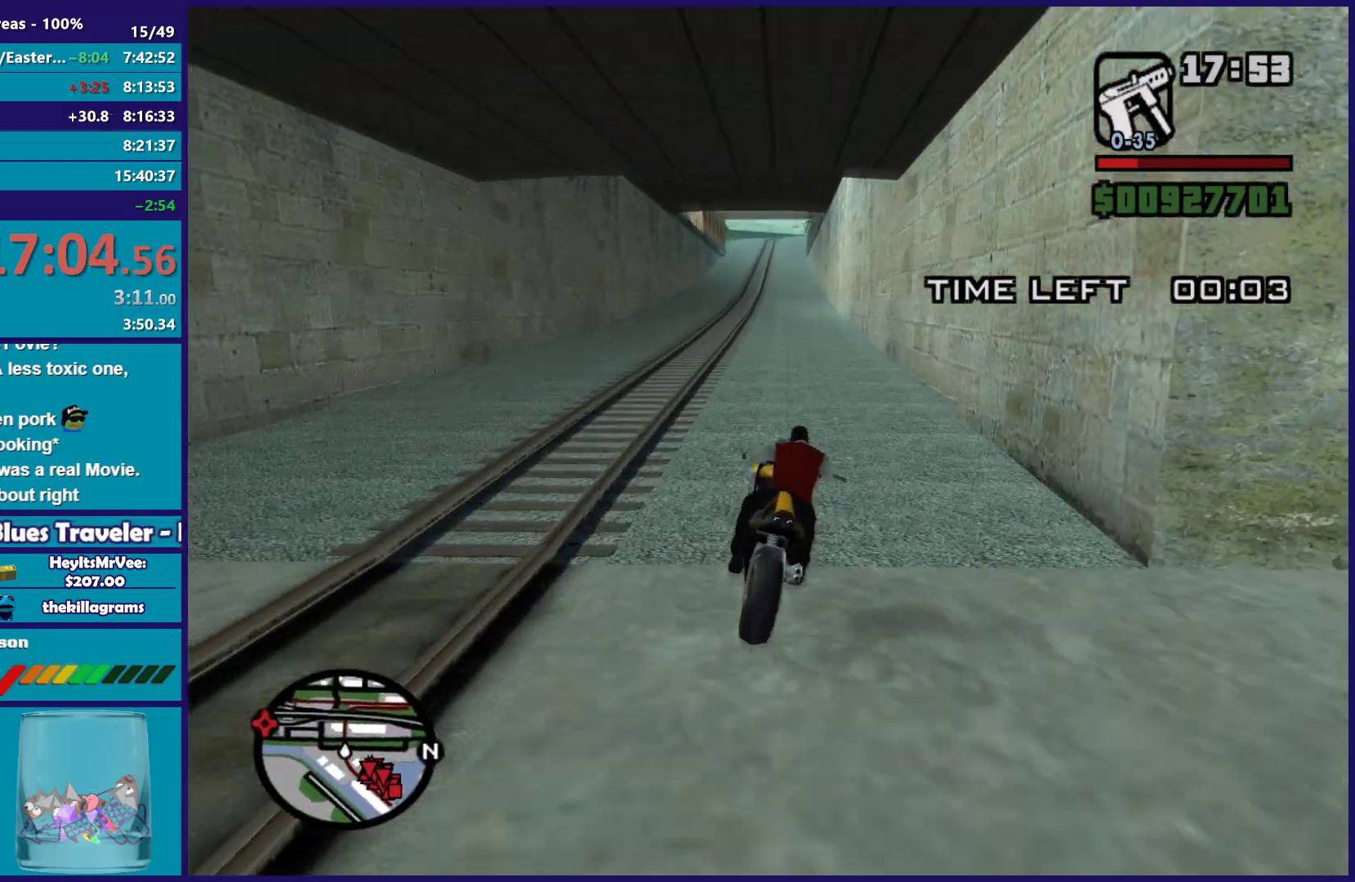
{"buttons": ["R2"], "left_stick": "up", "right_stick": "down", "button_events": []}
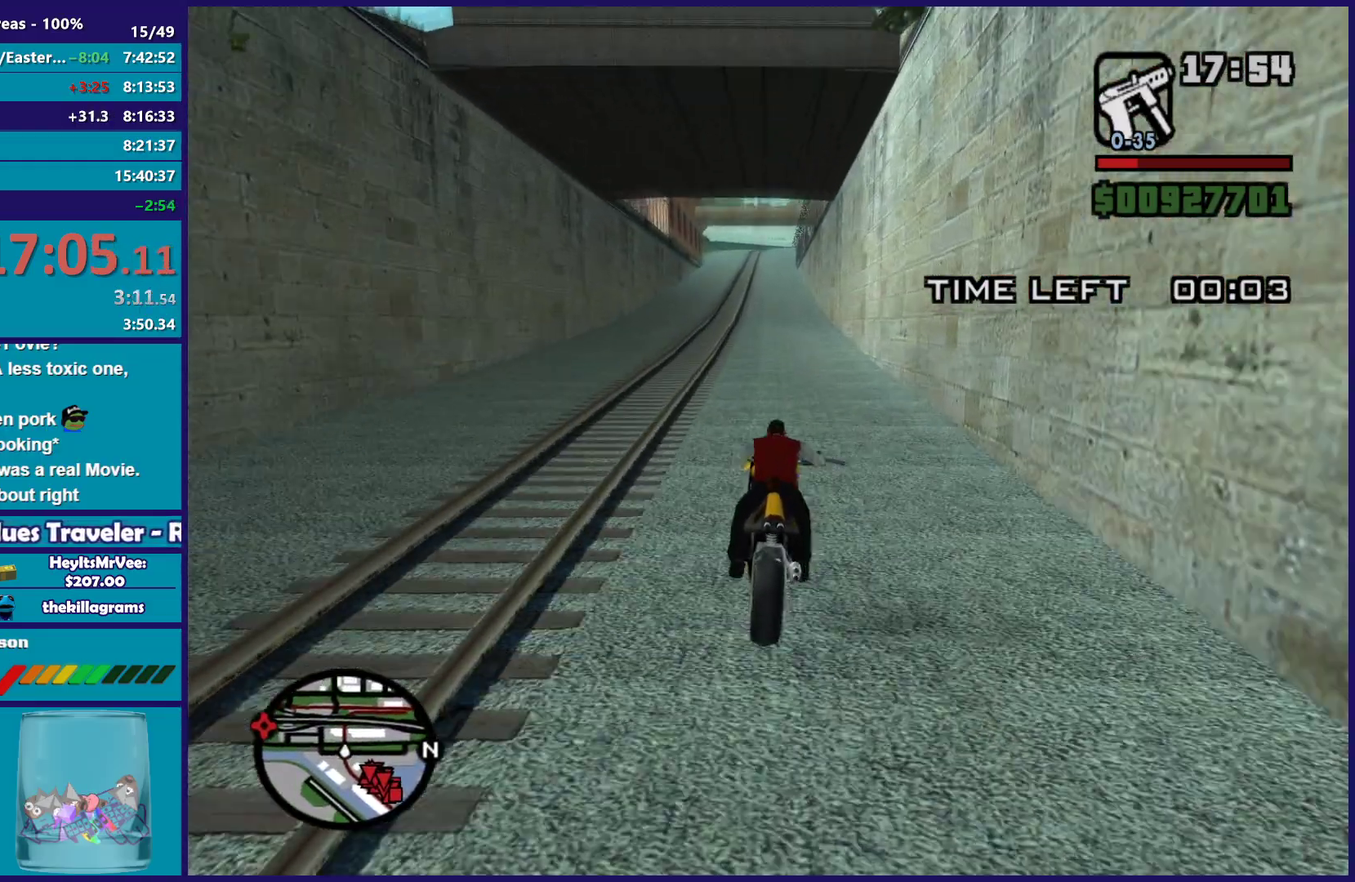
{"buttons": ["R2"], "left_stick": "up", "right_stick": "center", "button_events": []}
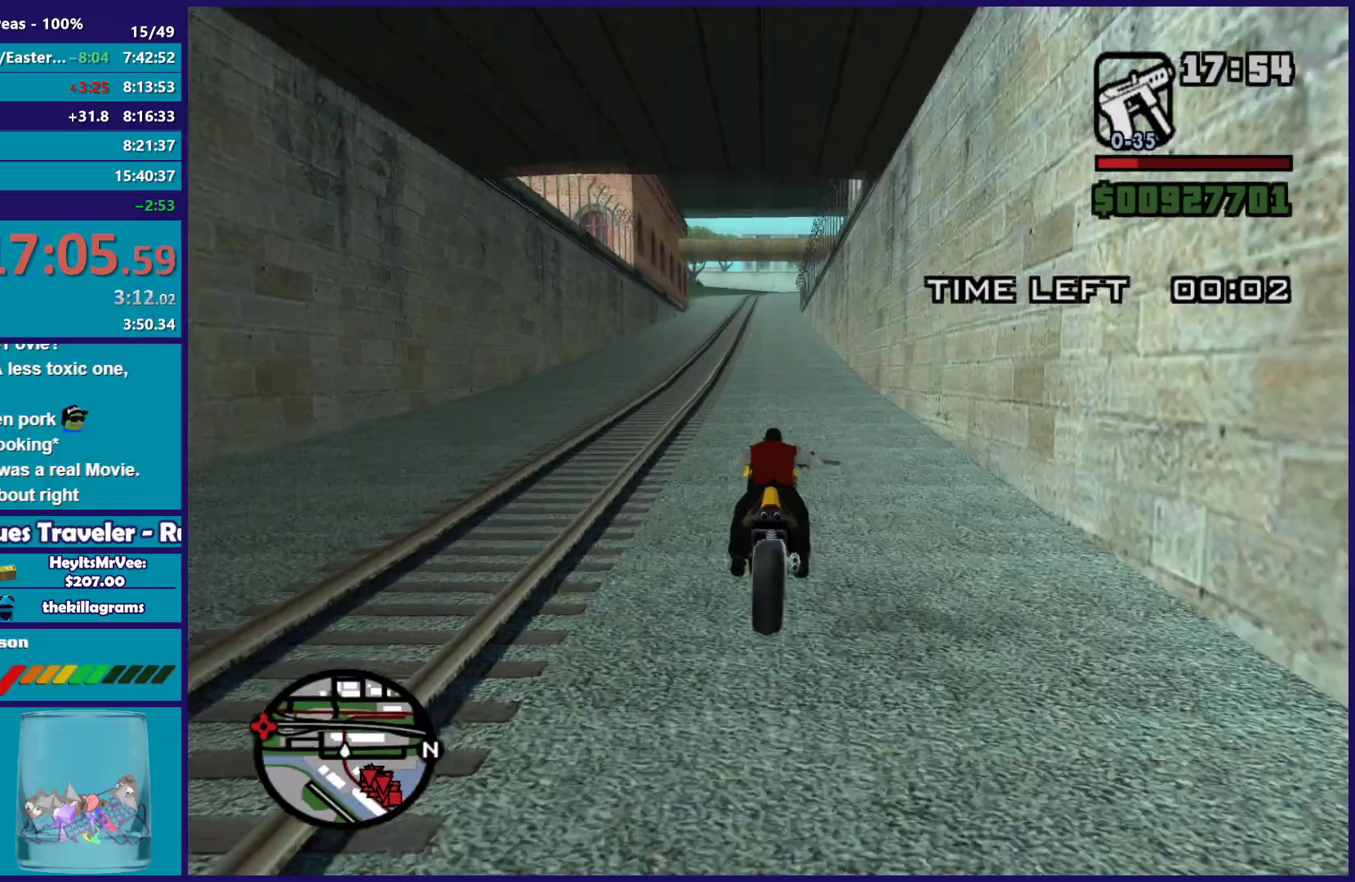
{"buttons": ["R2"], "left_stick": "up", "right_stick": "center", "button_events": []}
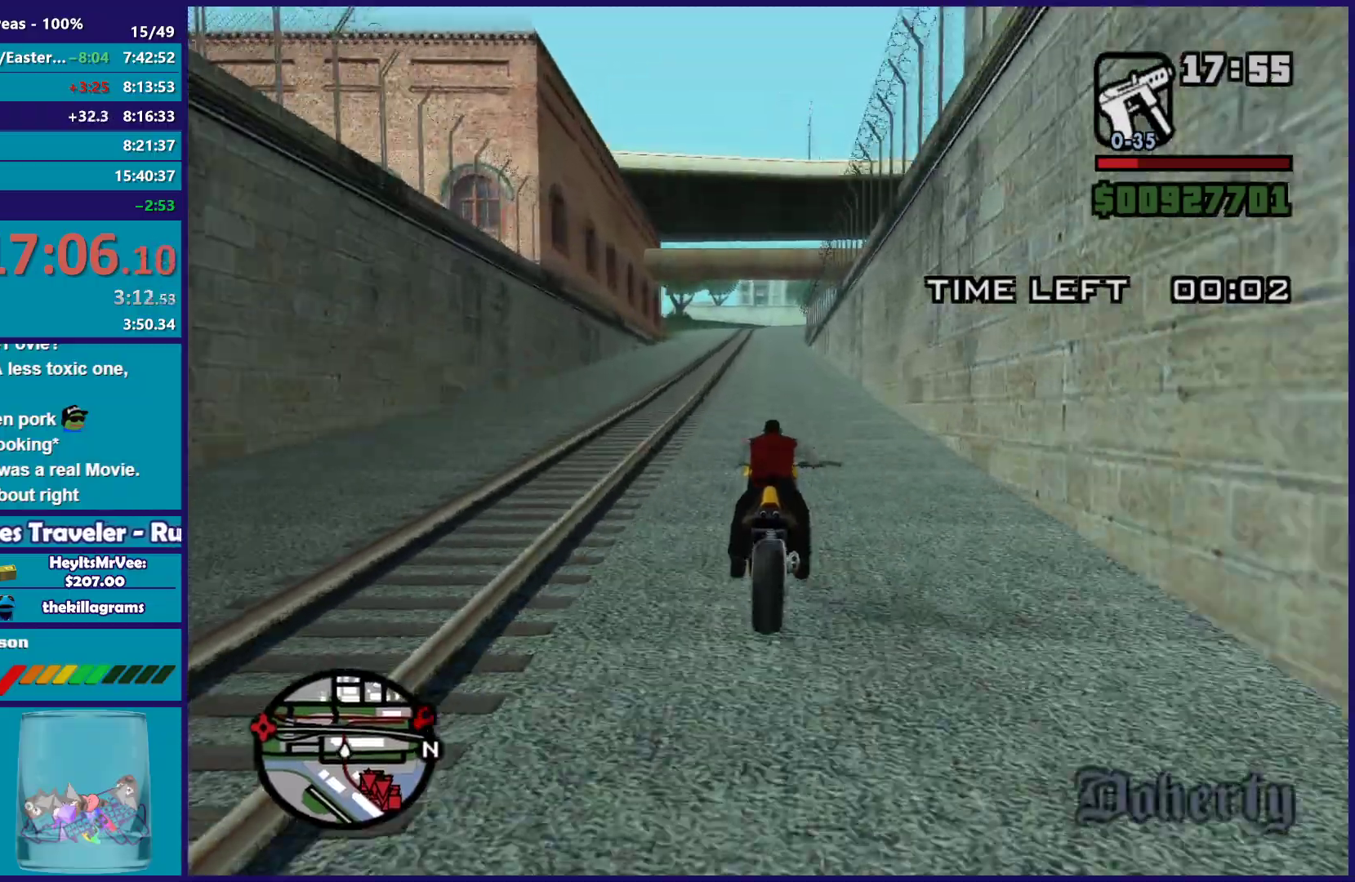
{"buttons": ["R2"], "left_stick": "up", "right_stick": "down", "button_events": []}
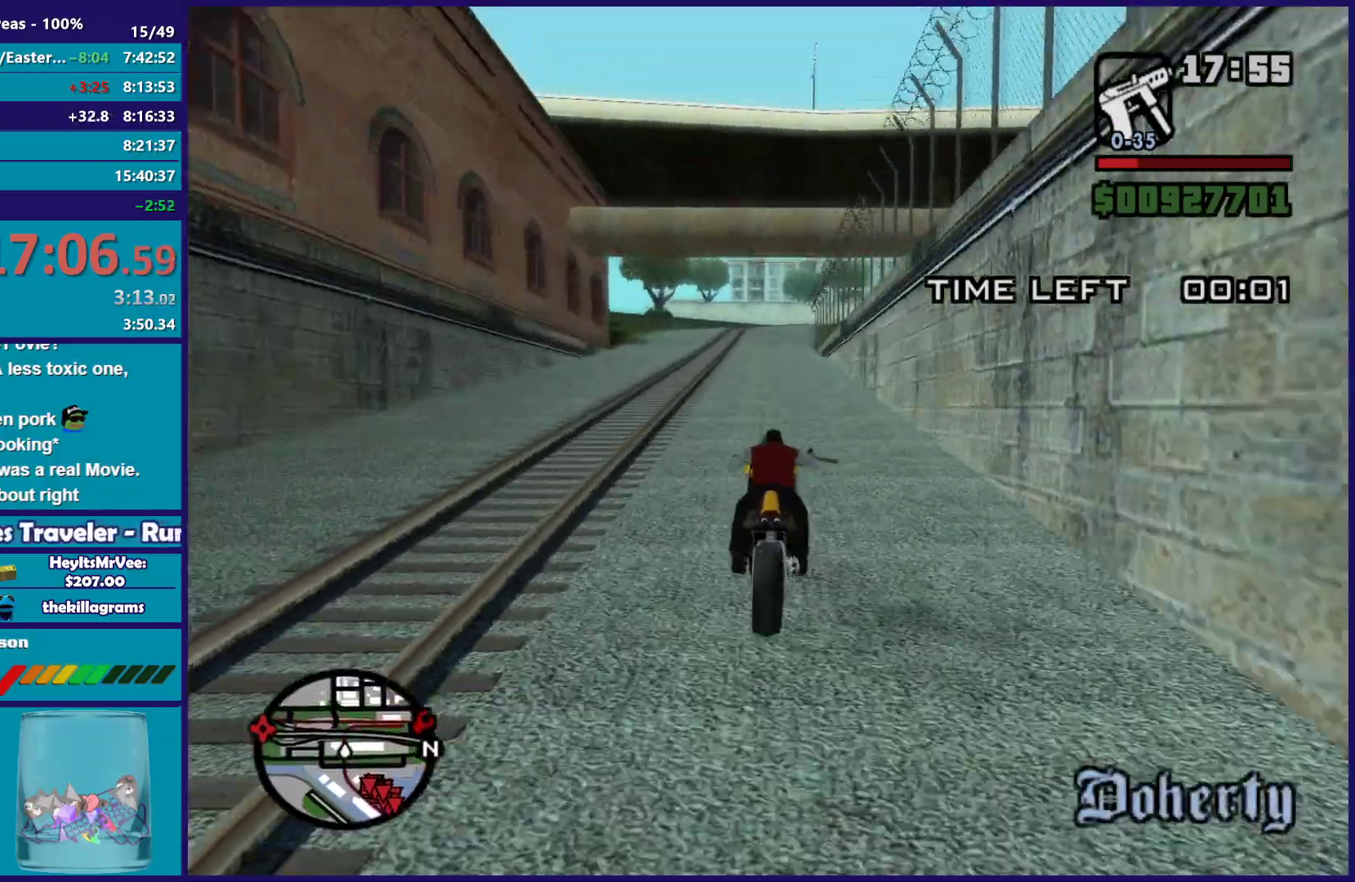
{"buttons": ["R2"], "left_stick": "up", "right_stick": "center", "button_events": []}
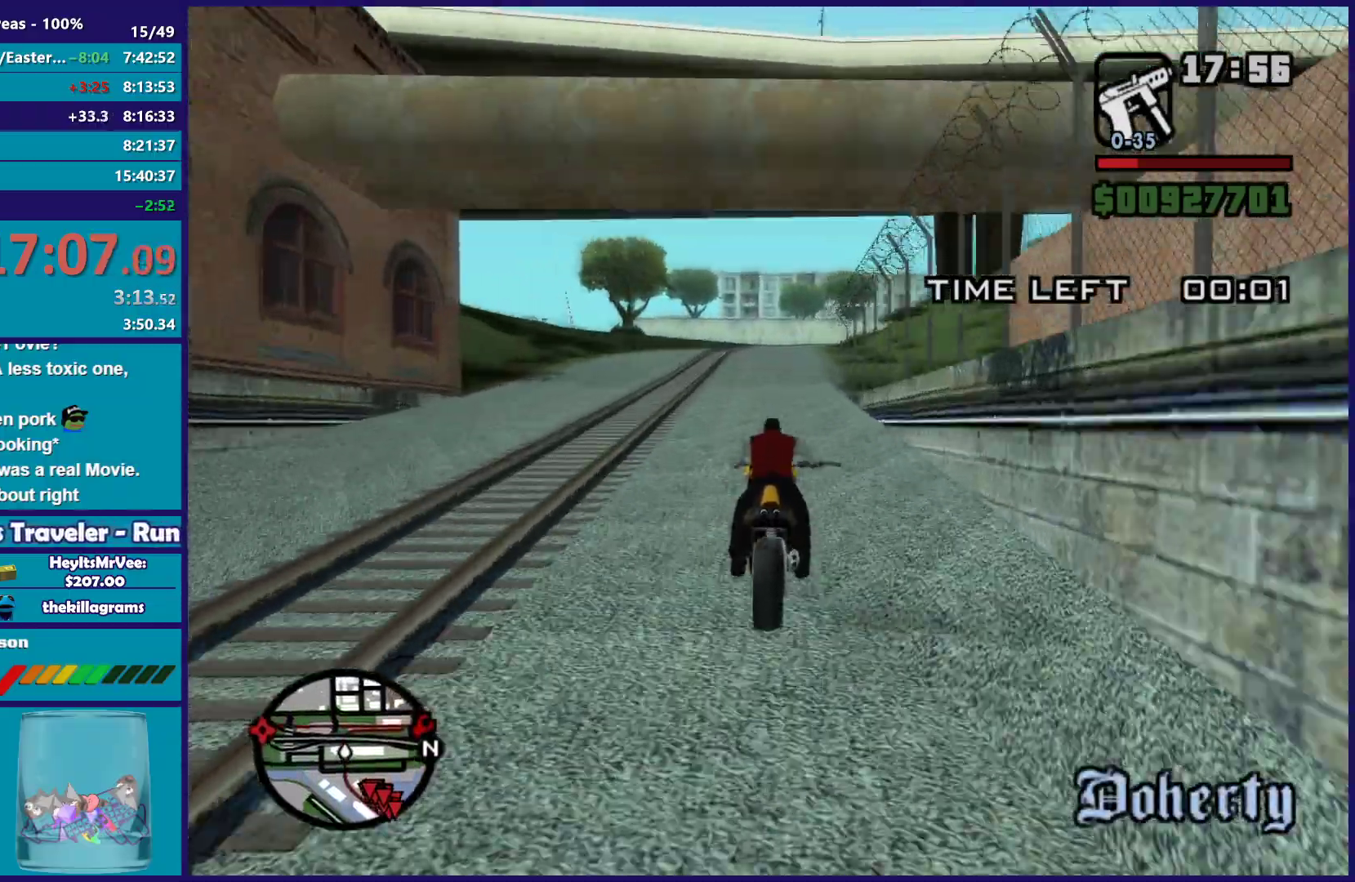
{"buttons": ["R2"], "left_stick": "up", "right_stick": "down", "button_events": []}
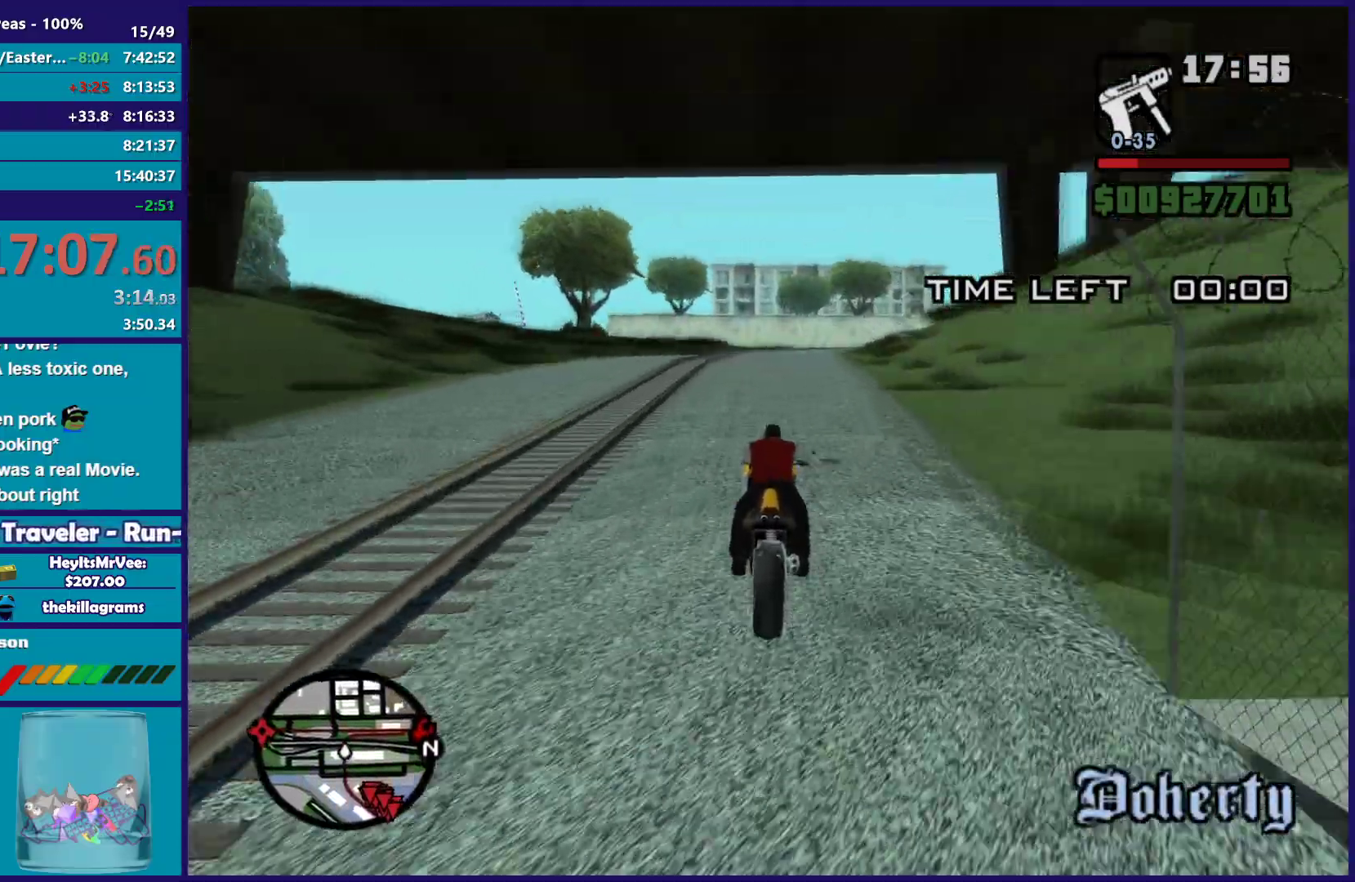
{"buttons": ["R2"], "left_stick": "right", "right_stick": "down", "button_events": []}
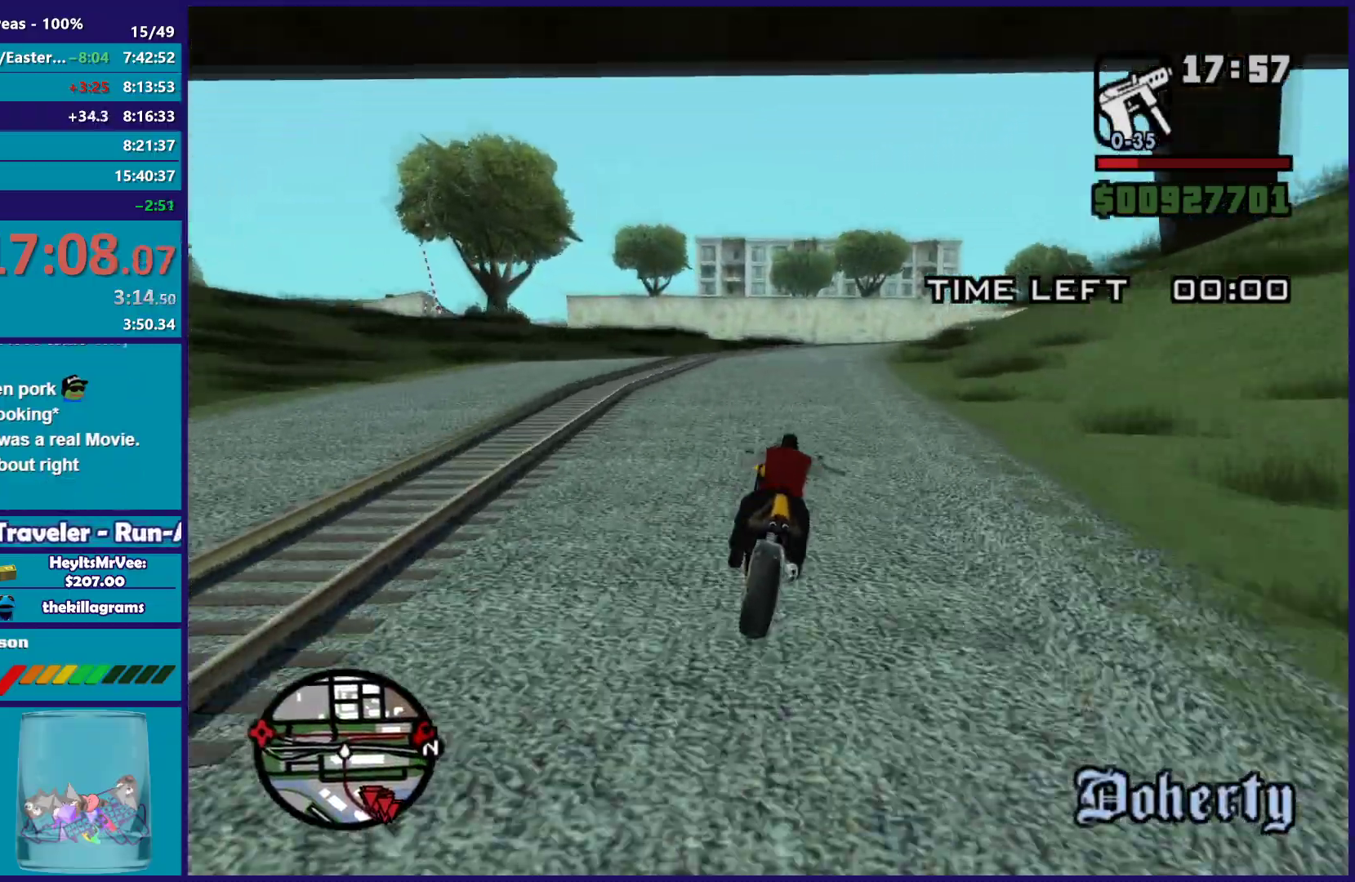
{"buttons": [], "left_stick": "right", "right_stick": "down-right", "button_events": [[350, "R2", "up"]]}
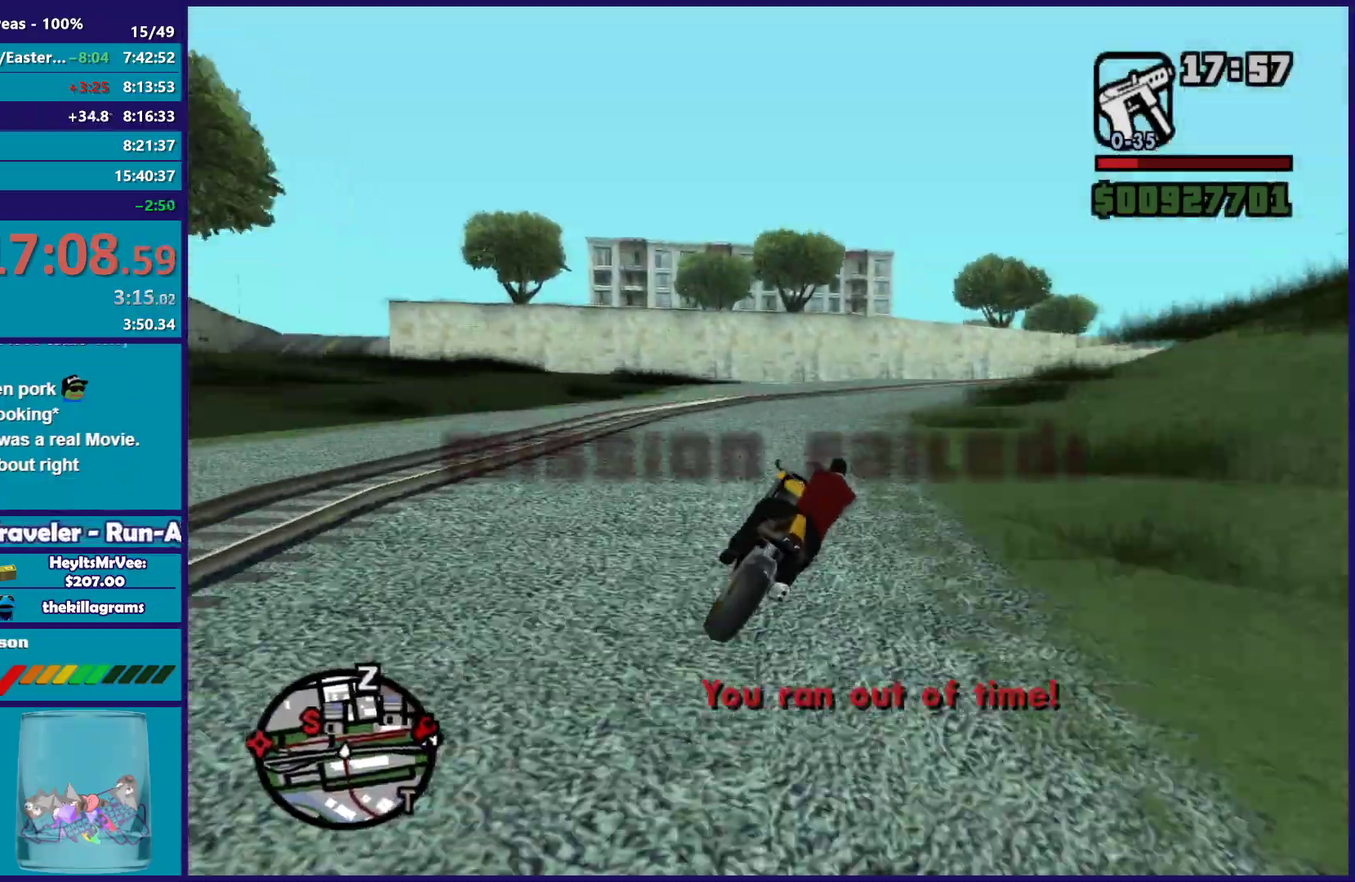
{"buttons": [], "left_stick": "right", "right_stick": "down-right", "button_events": [[200, "A", "down"], [283, "A", "up"]]}
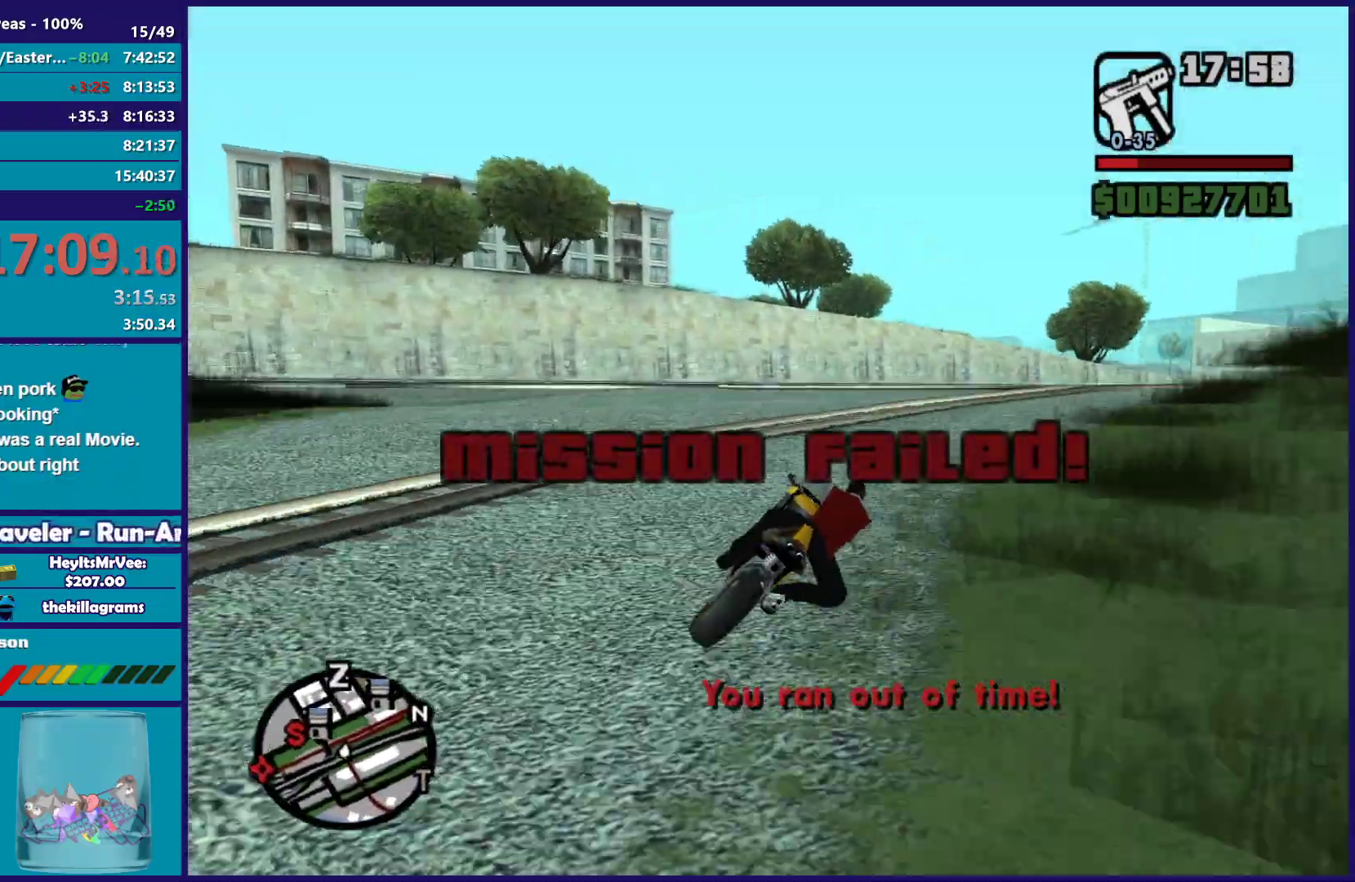
{"buttons": ["R2"], "left_stick": "center", "right_stick": "center", "button_events": [[67, "R2", "down"]]}
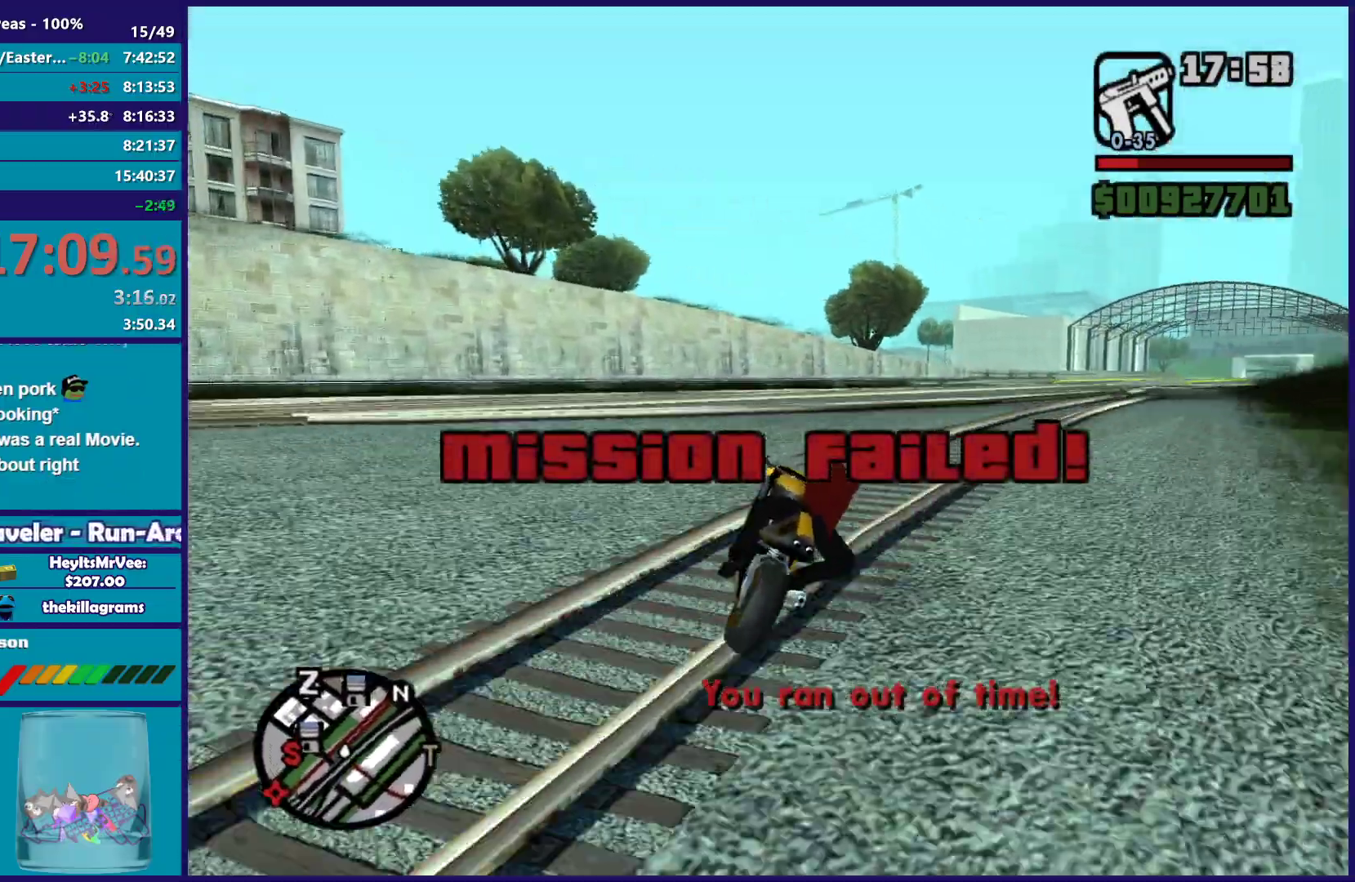
{"buttons": ["R2"], "left_stick": "right", "right_stick": "down", "button_events": []}
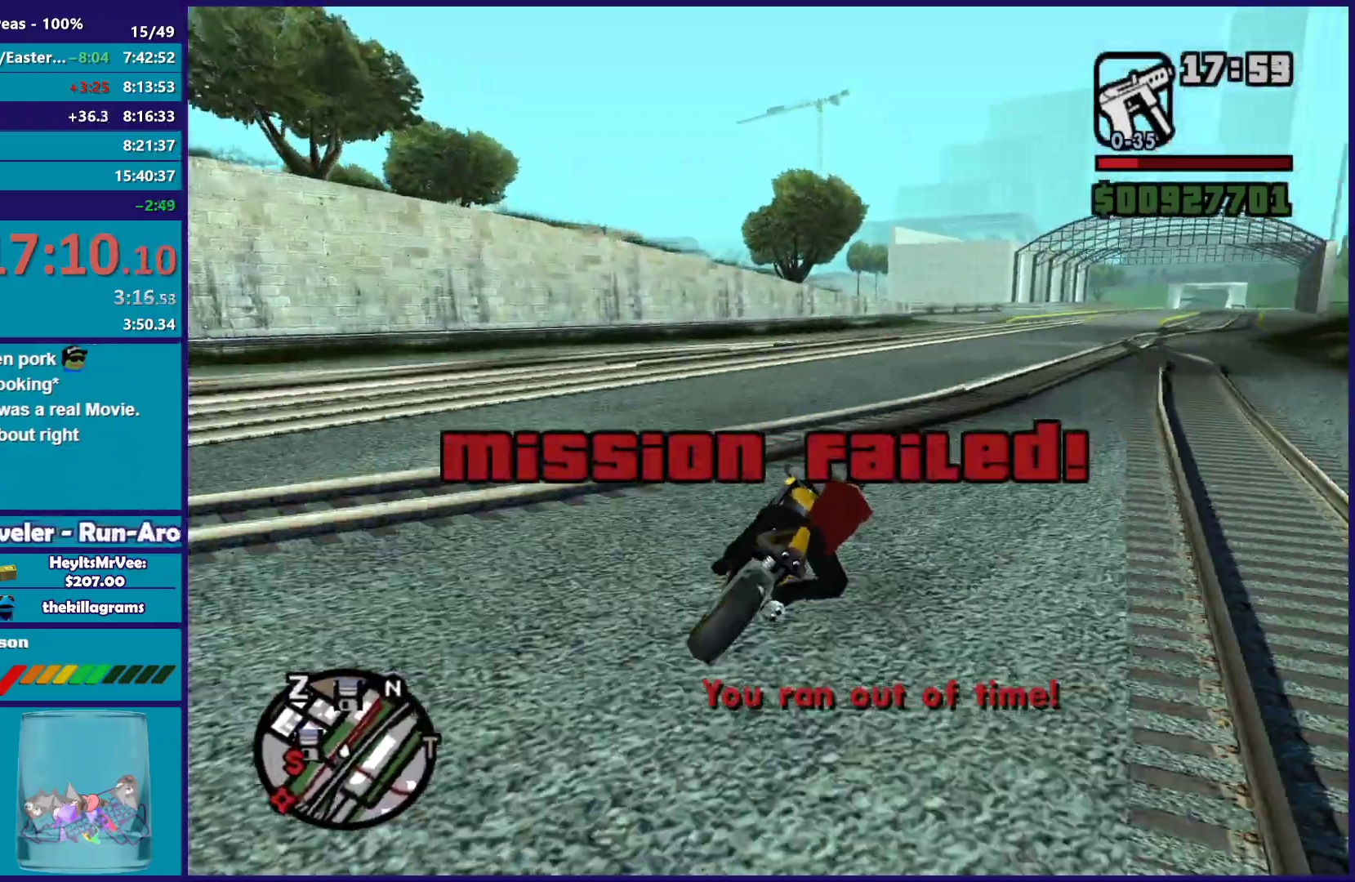
{"buttons": ["R2"], "left_stick": "up-left", "right_stick": "down", "button_events": []}
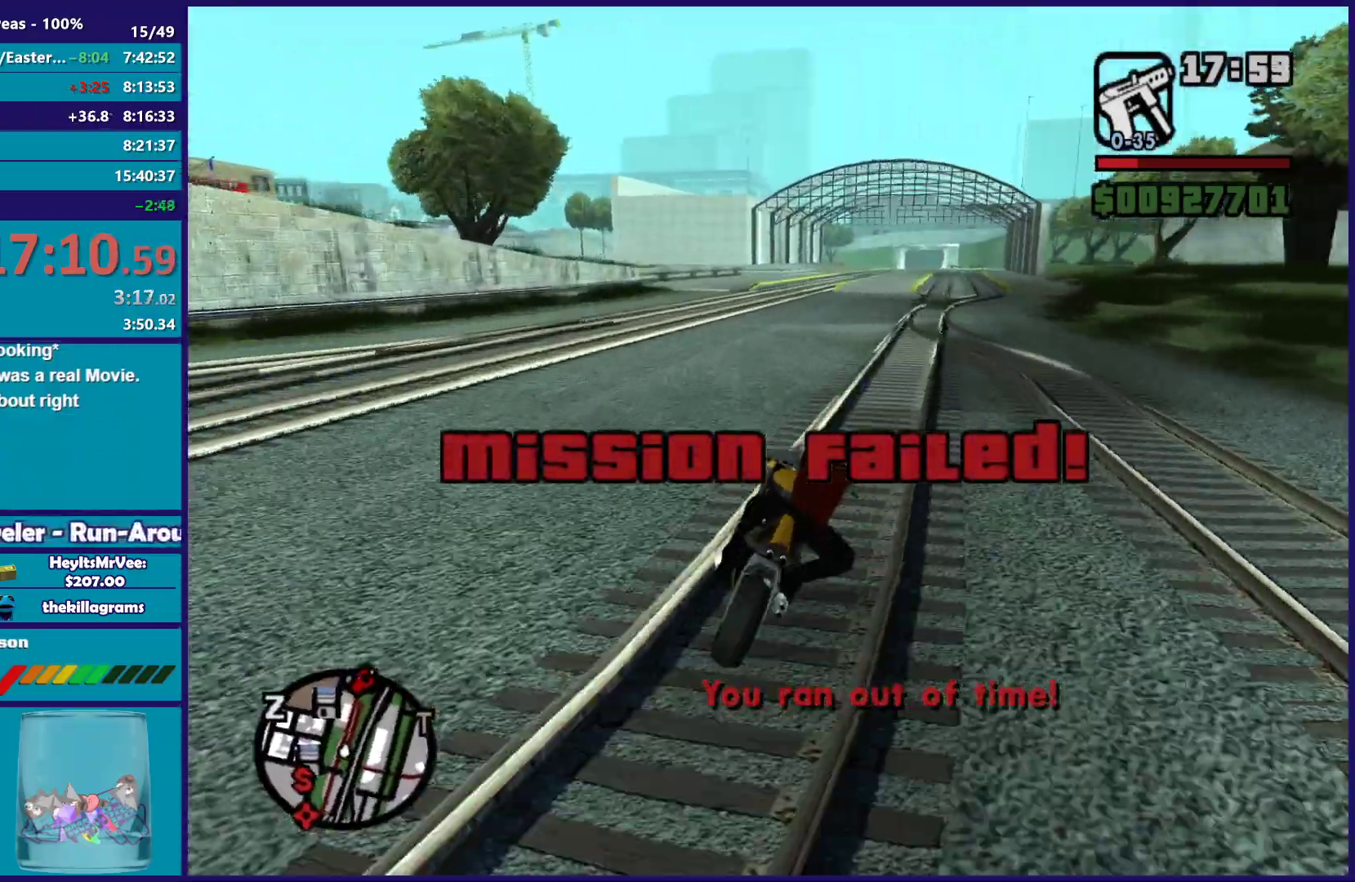
{"buttons": ["R2"], "left_stick": "center", "right_stick": "down-left", "button_events": []}
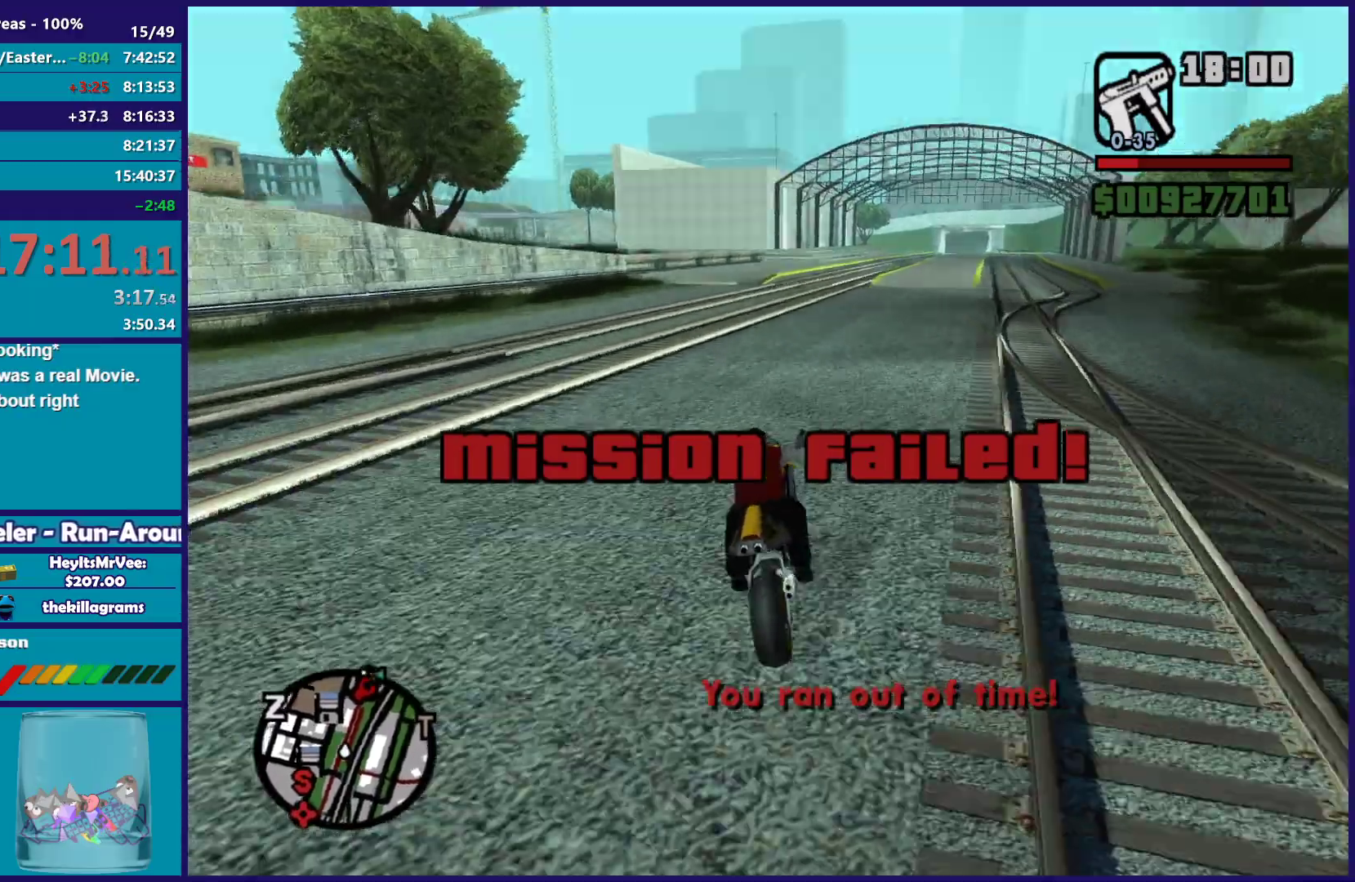
{"buttons": ["R2"], "left_stick": "up-left", "right_stick": "down-left", "button_events": []}
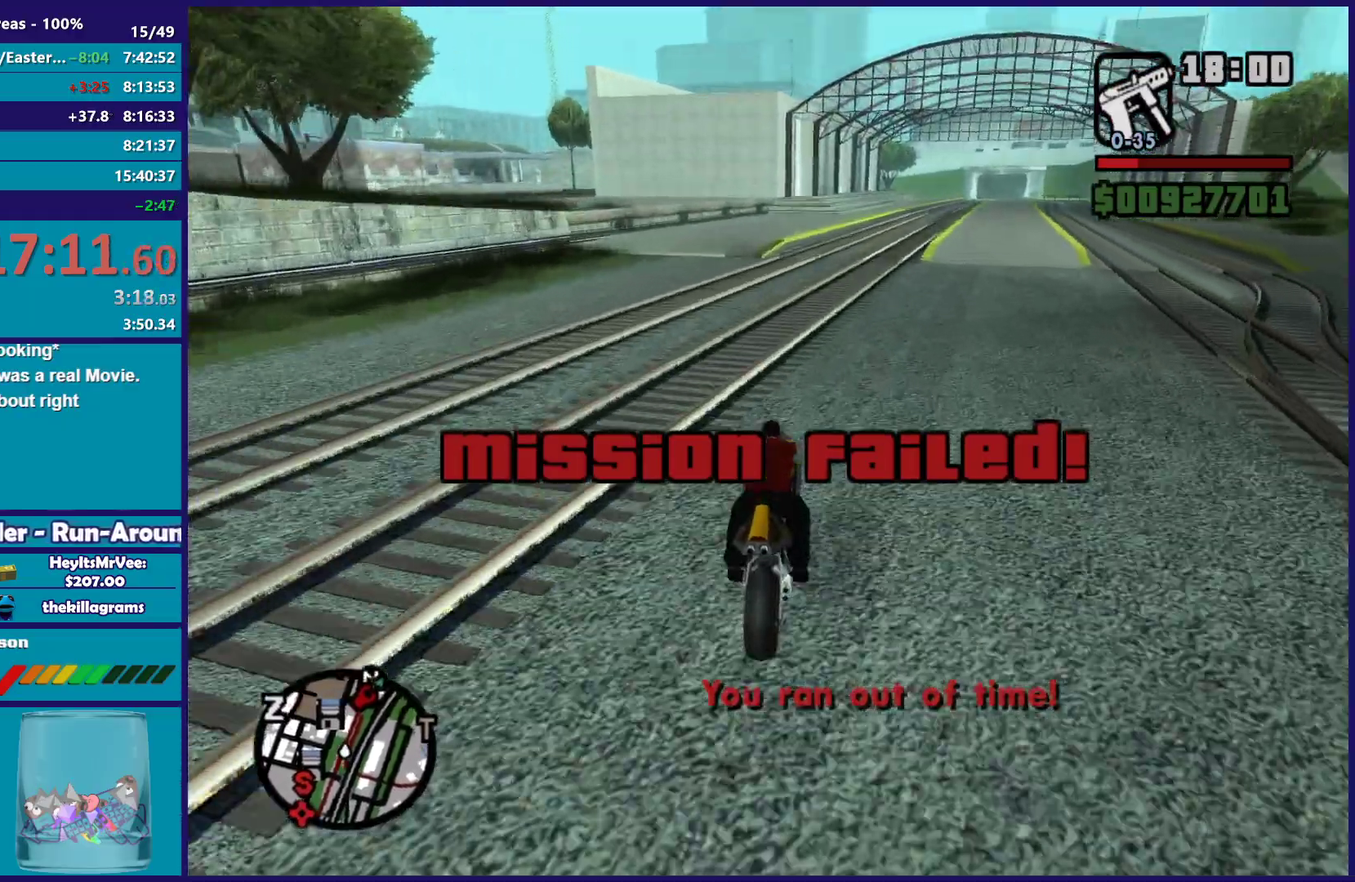
{"buttons": ["R2"], "left_stick": "up-right", "right_stick": "down-left", "button_events": []}
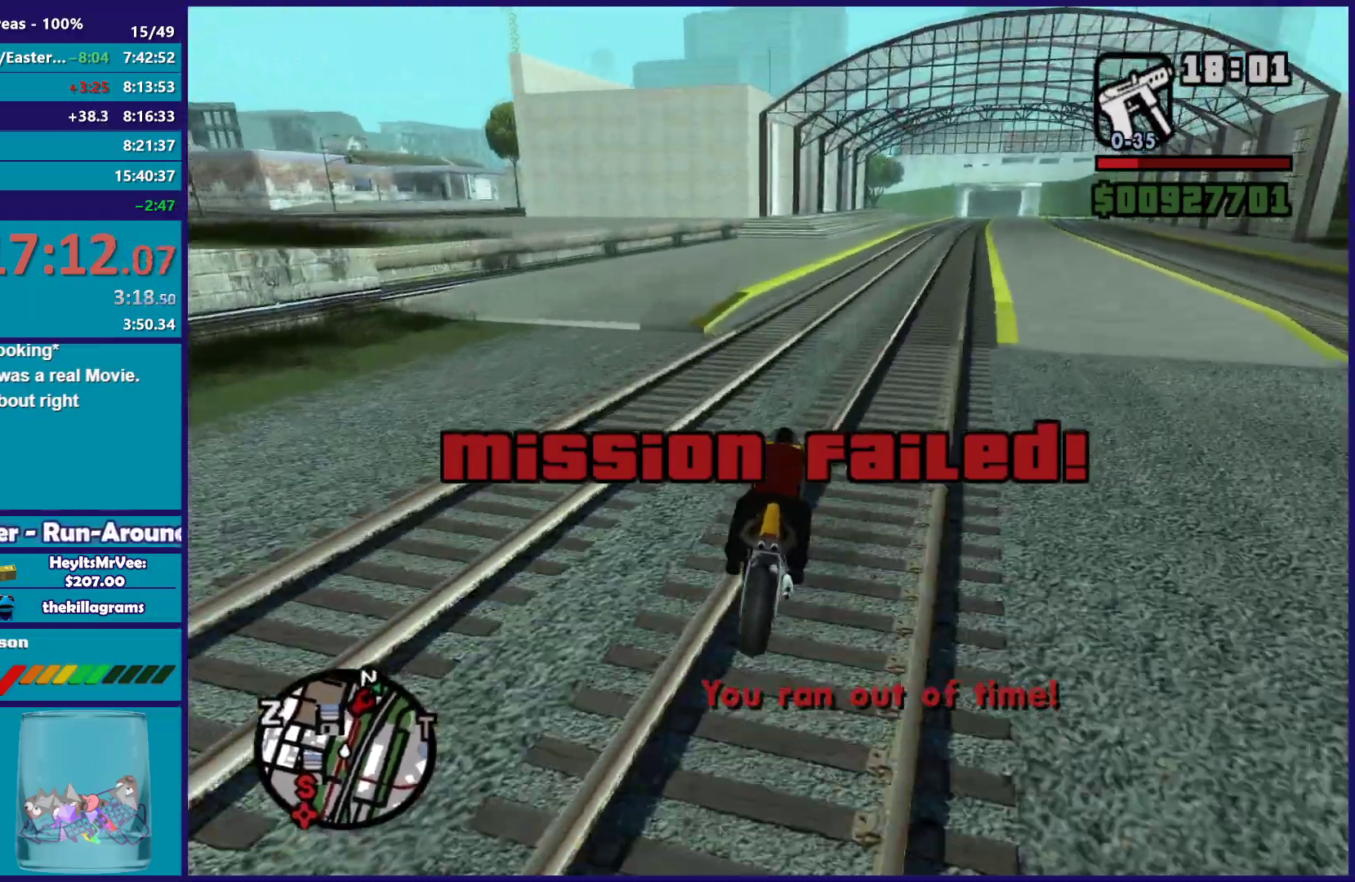
{"buttons": ["R2"], "left_stick": "right", "right_stick": "down-left", "button_events": []}
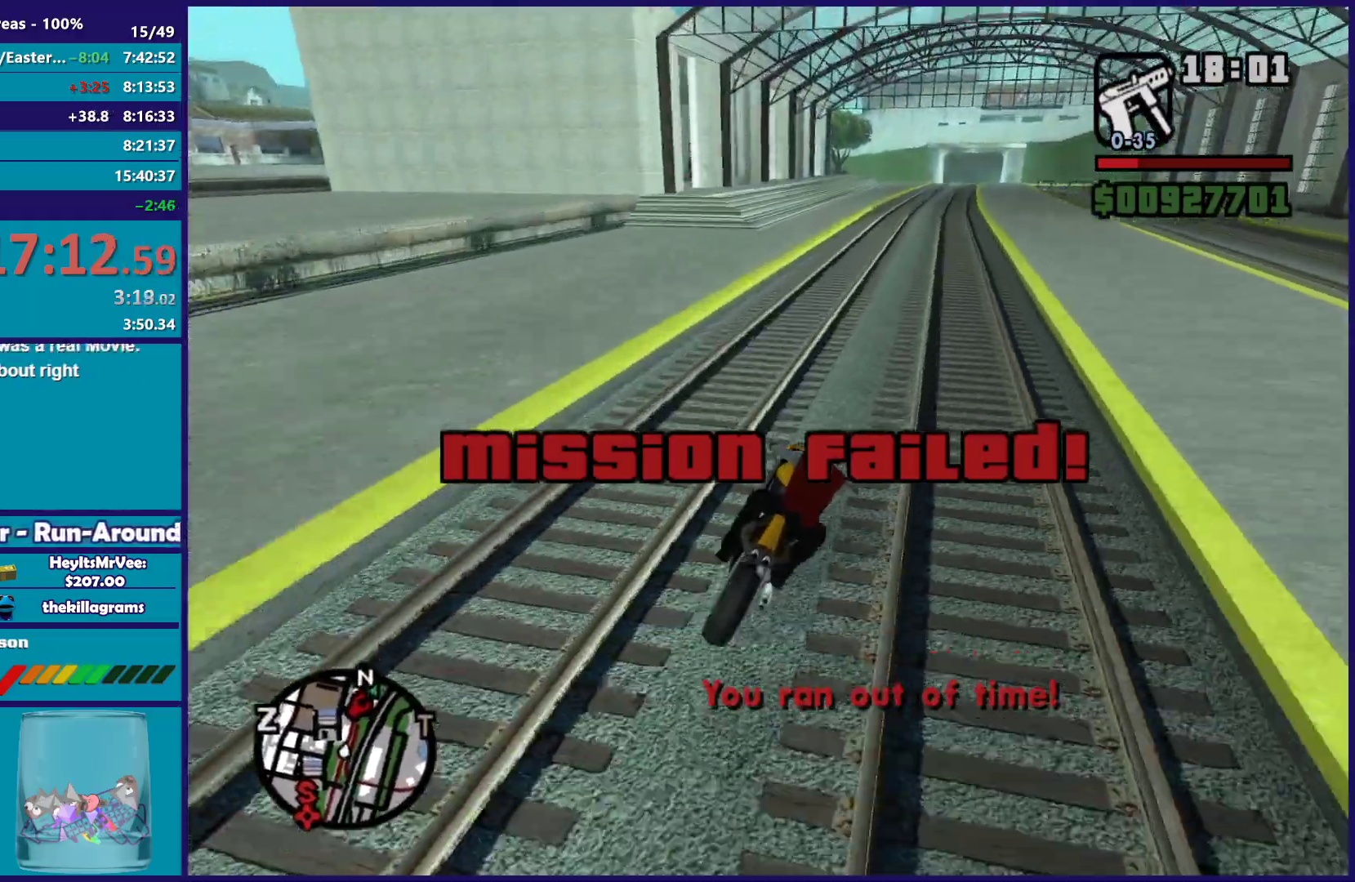
{"buttons": ["R2"], "left_stick": "up", "right_stick": "down-left", "button_events": []}
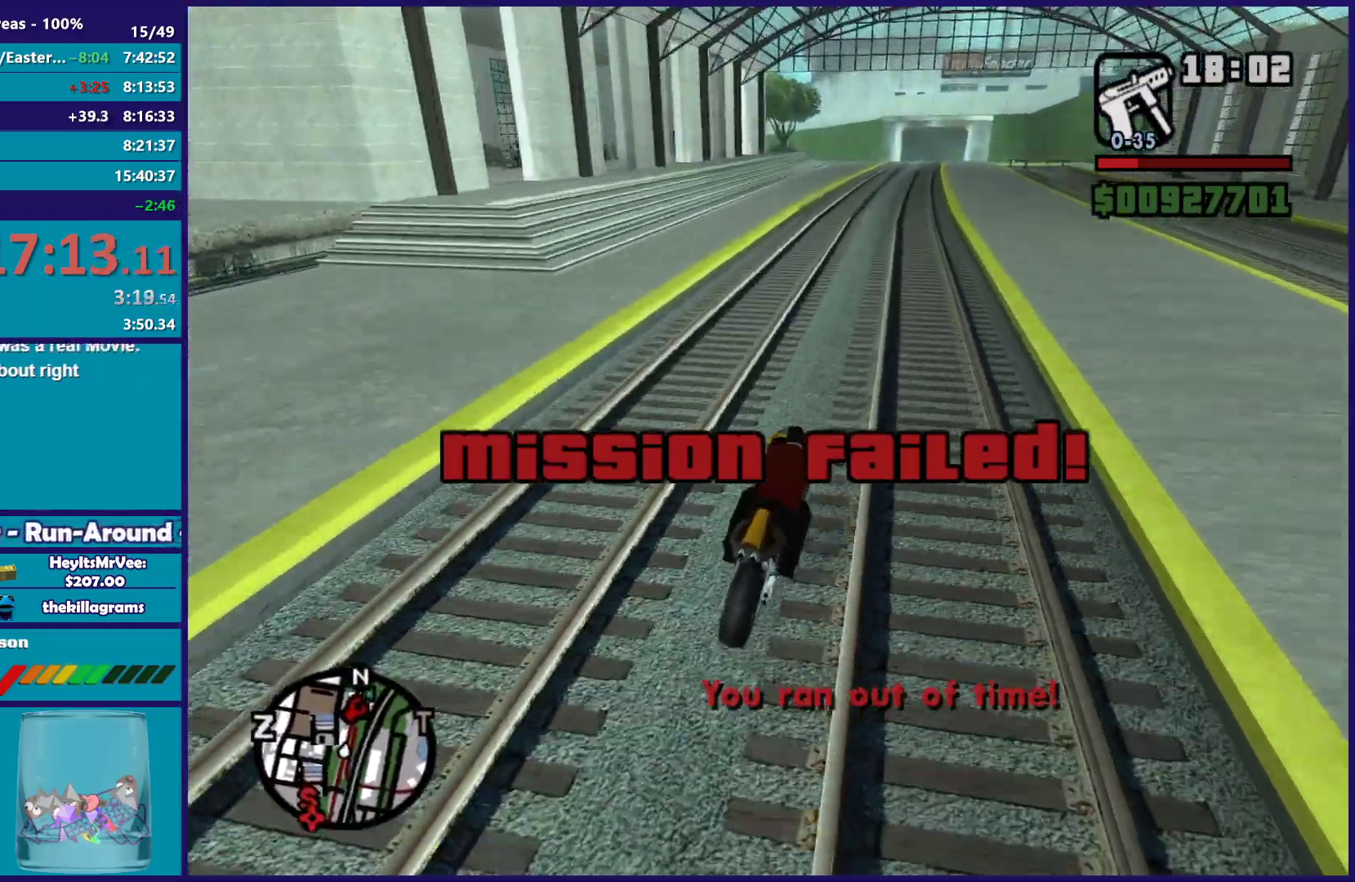
{"buttons": ["R2"], "left_stick": "up", "right_stick": "down-left", "button_events": []}
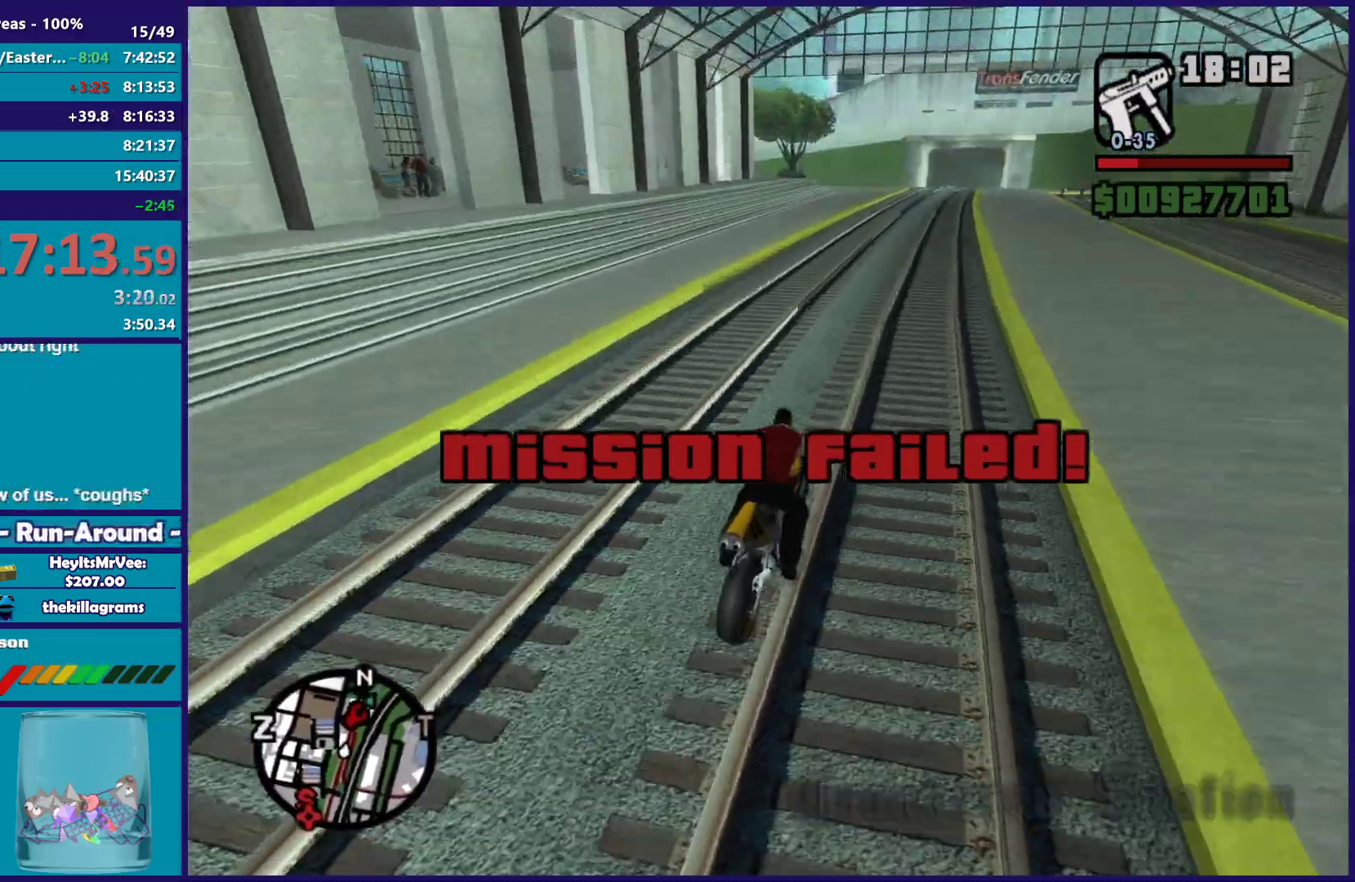
{"buttons": ["R2"], "left_stick": "up", "right_stick": "down-left", "button_events": []}
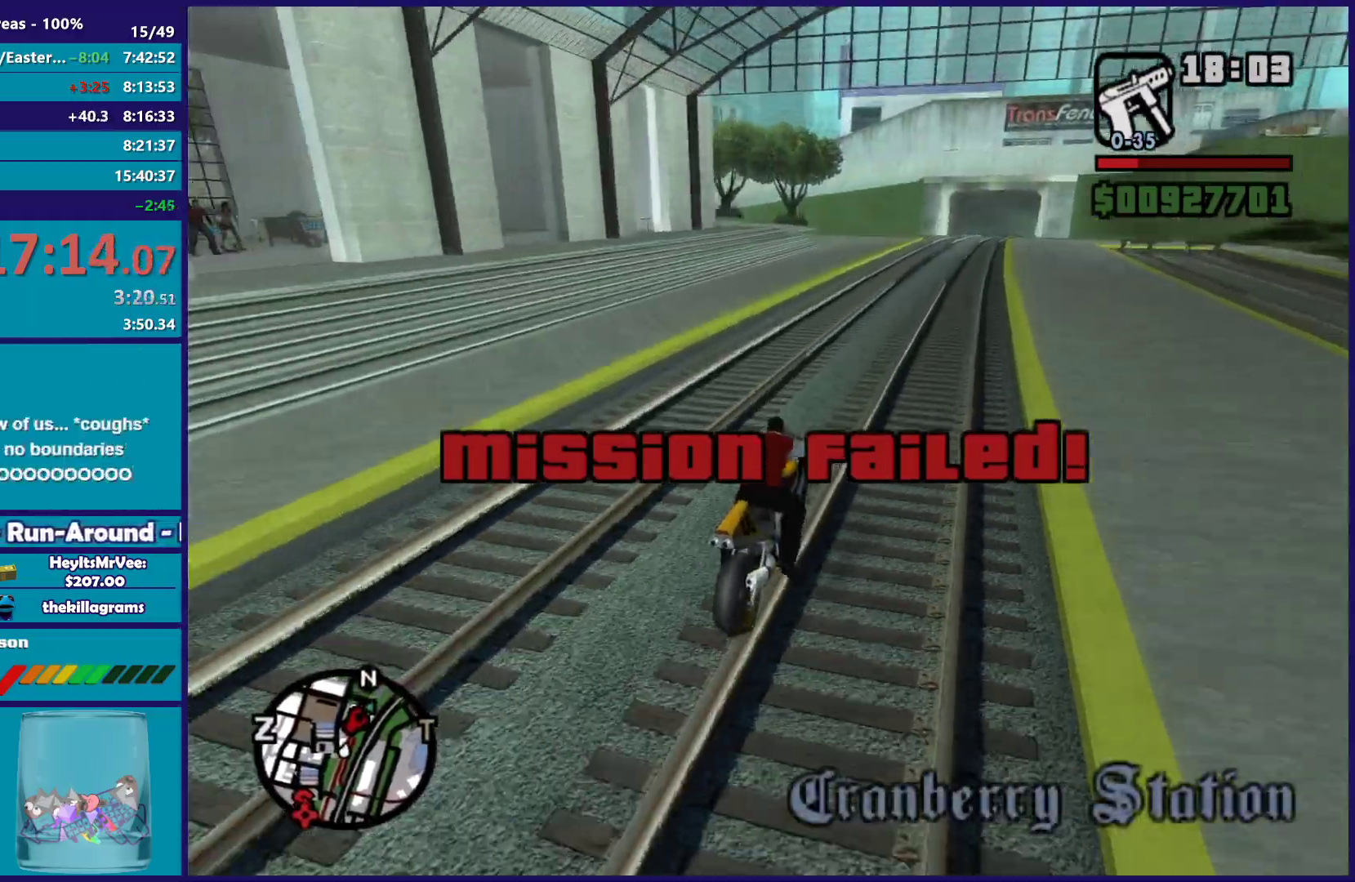
{"buttons": ["R2"], "left_stick": "up", "right_stick": "down-left", "button_events": []}
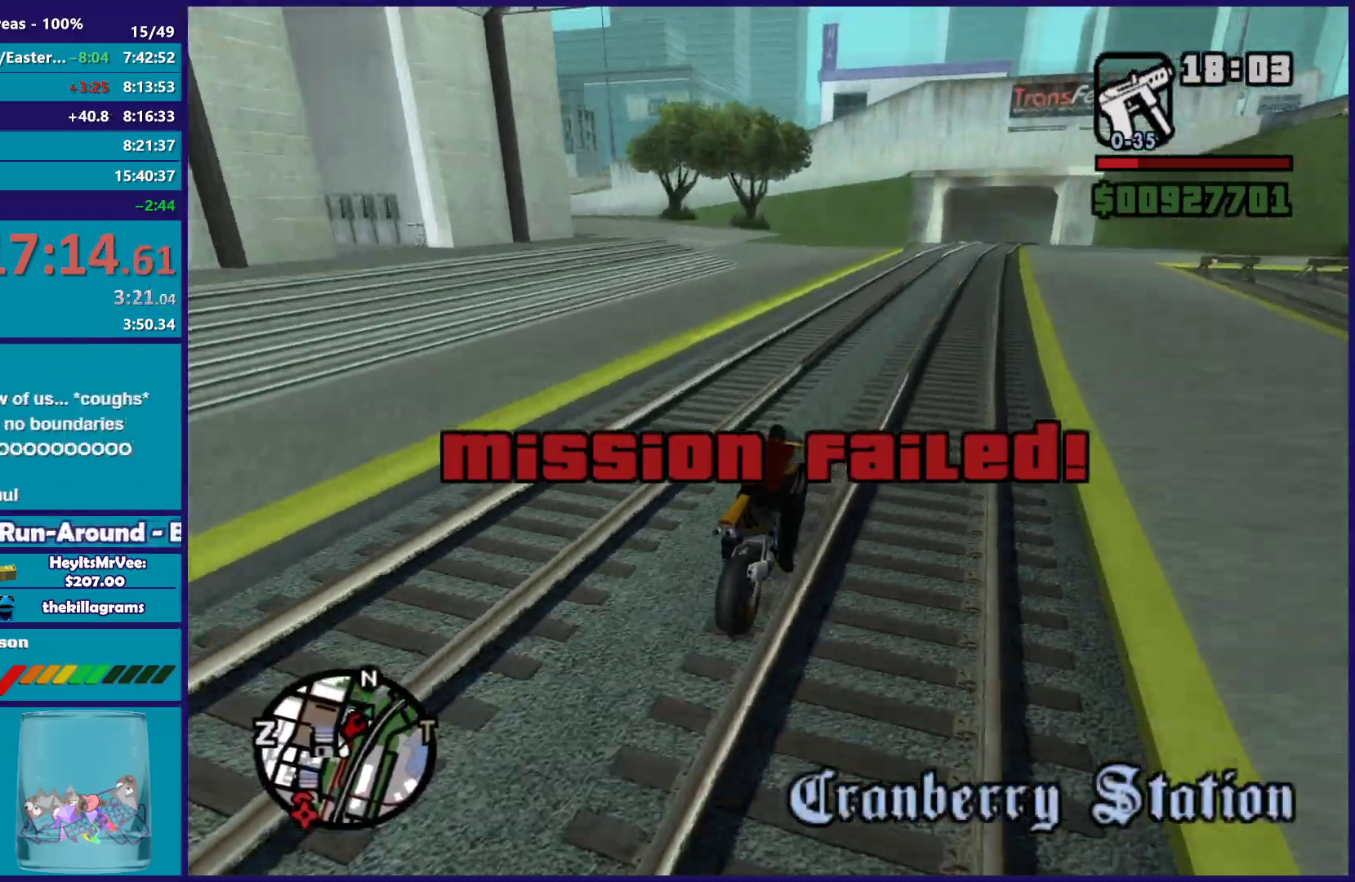
{"buttons": ["R2"], "left_stick": "up-left", "right_stick": "down-left", "button_events": []}
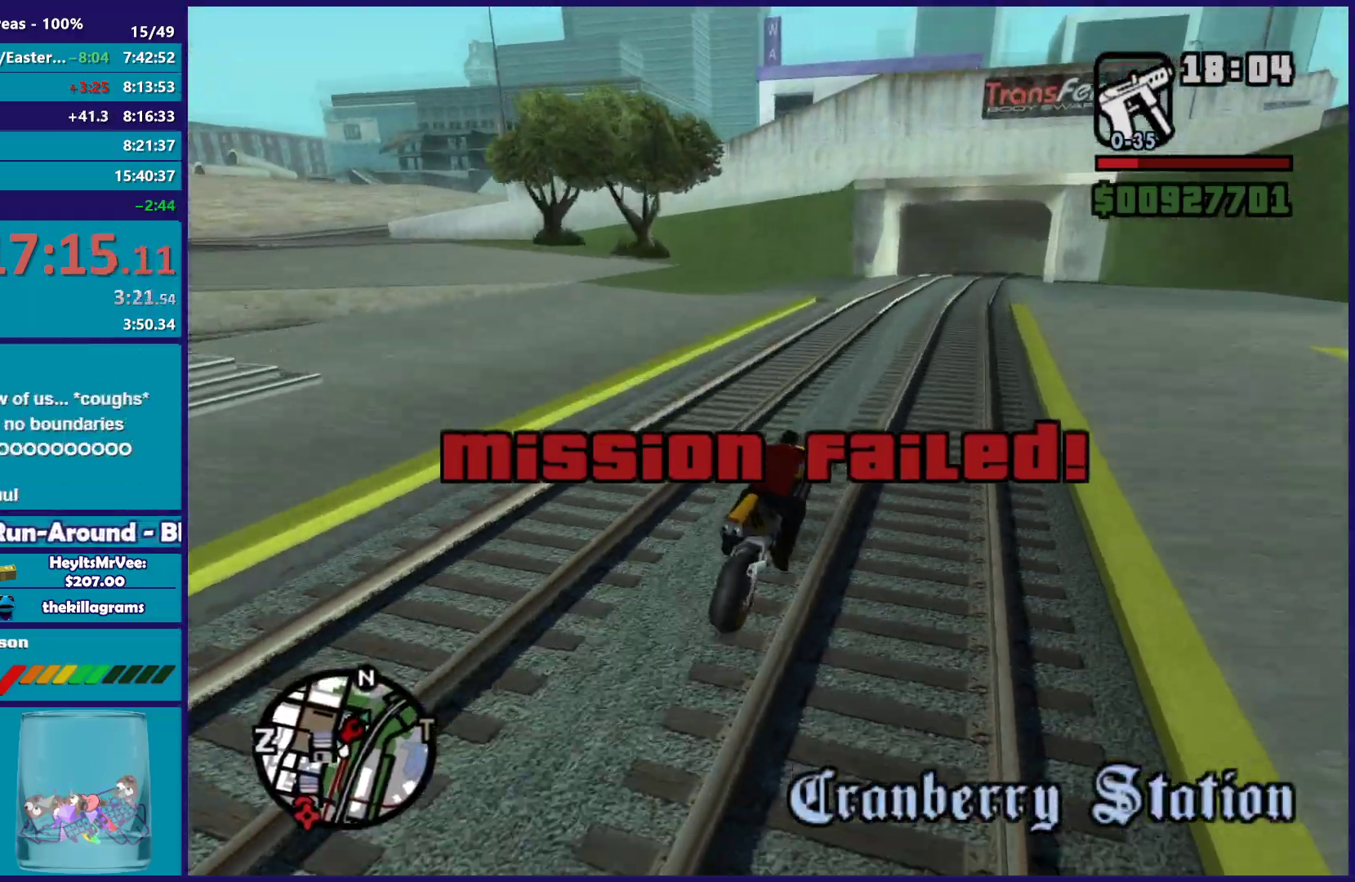
{"buttons": ["L2"], "left_stick": "left", "right_stick": "down-left", "button_events": [[83, "R2", "up"], [117, "L2", "down"], [250, "L2", "up"], [367, "L2", "down"]]}
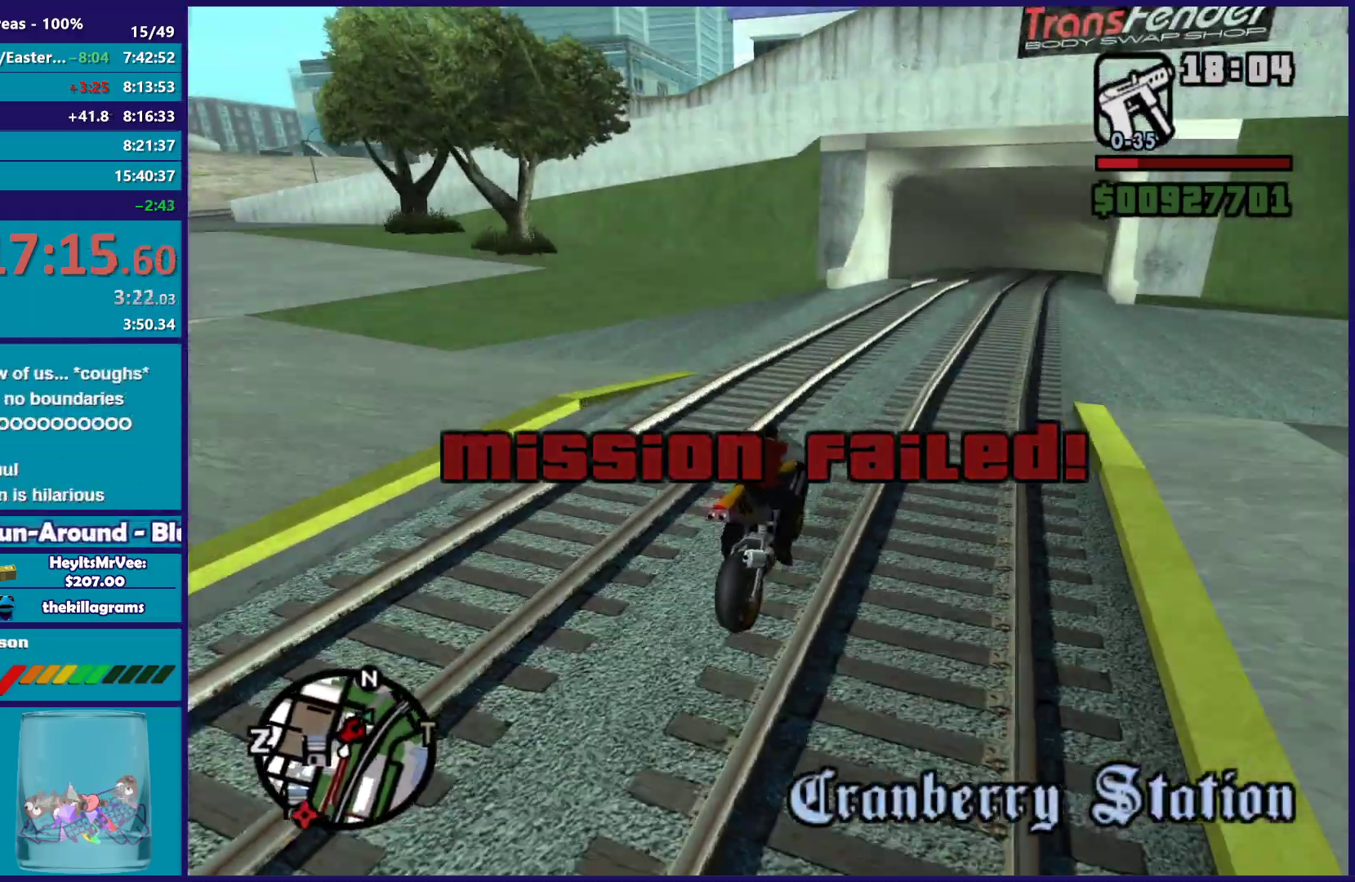
{"buttons": ["L2"], "left_stick": "left", "right_stick": "down-left", "button_events": [[117, "A", "down"], [350, "A", "up"]]}
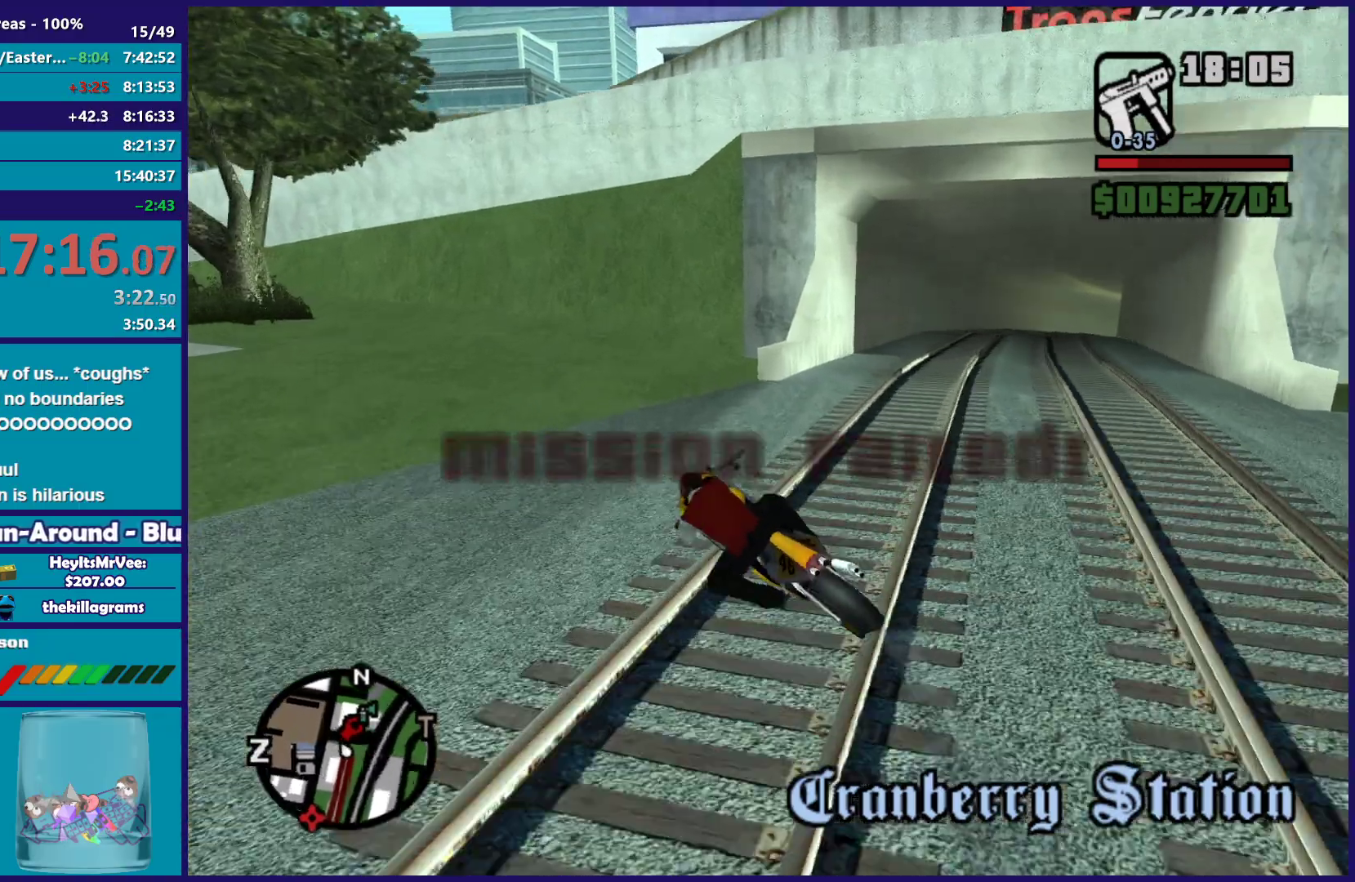
{"buttons": ["R2"], "left_stick": "left", "right_stick": "down-left", "button_events": [[200, "L2", "up"], [500, "R2", "down"]]}
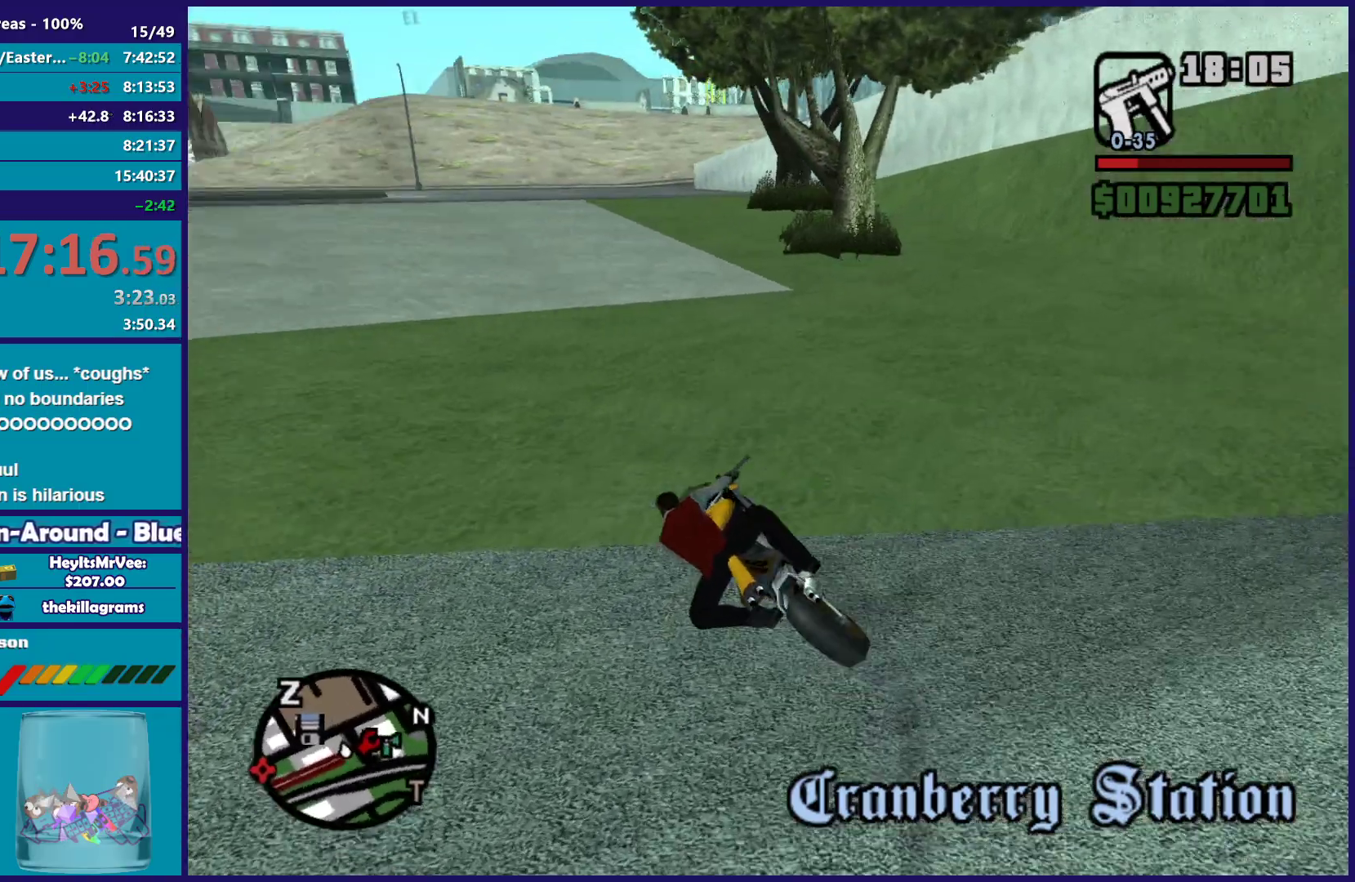
{"buttons": ["R2"], "left_stick": "center", "right_stick": "down-left", "button_events": []}
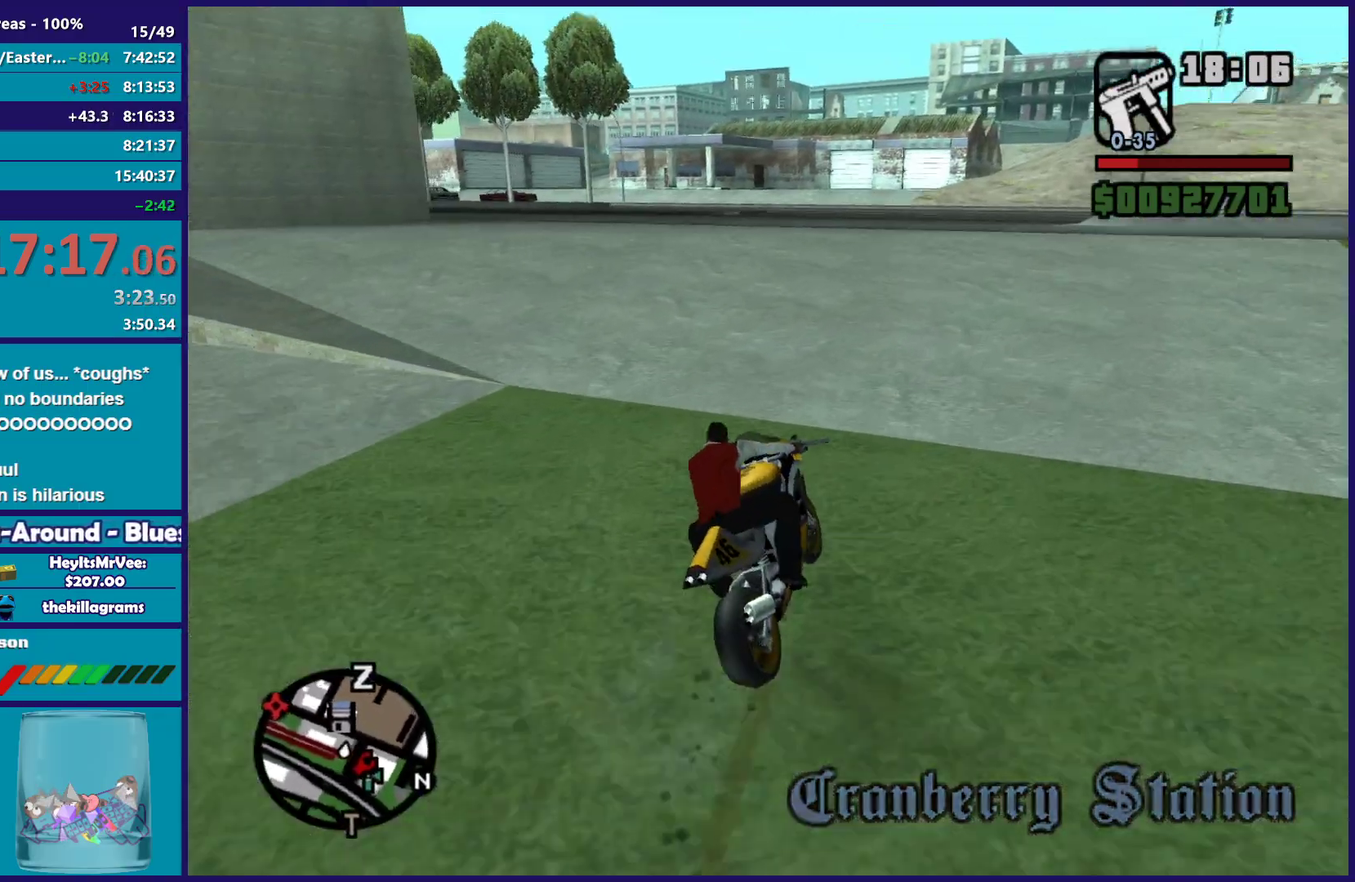
{"buttons": ["R2"], "left_stick": "up-left", "right_stick": "down-left", "button_events": []}